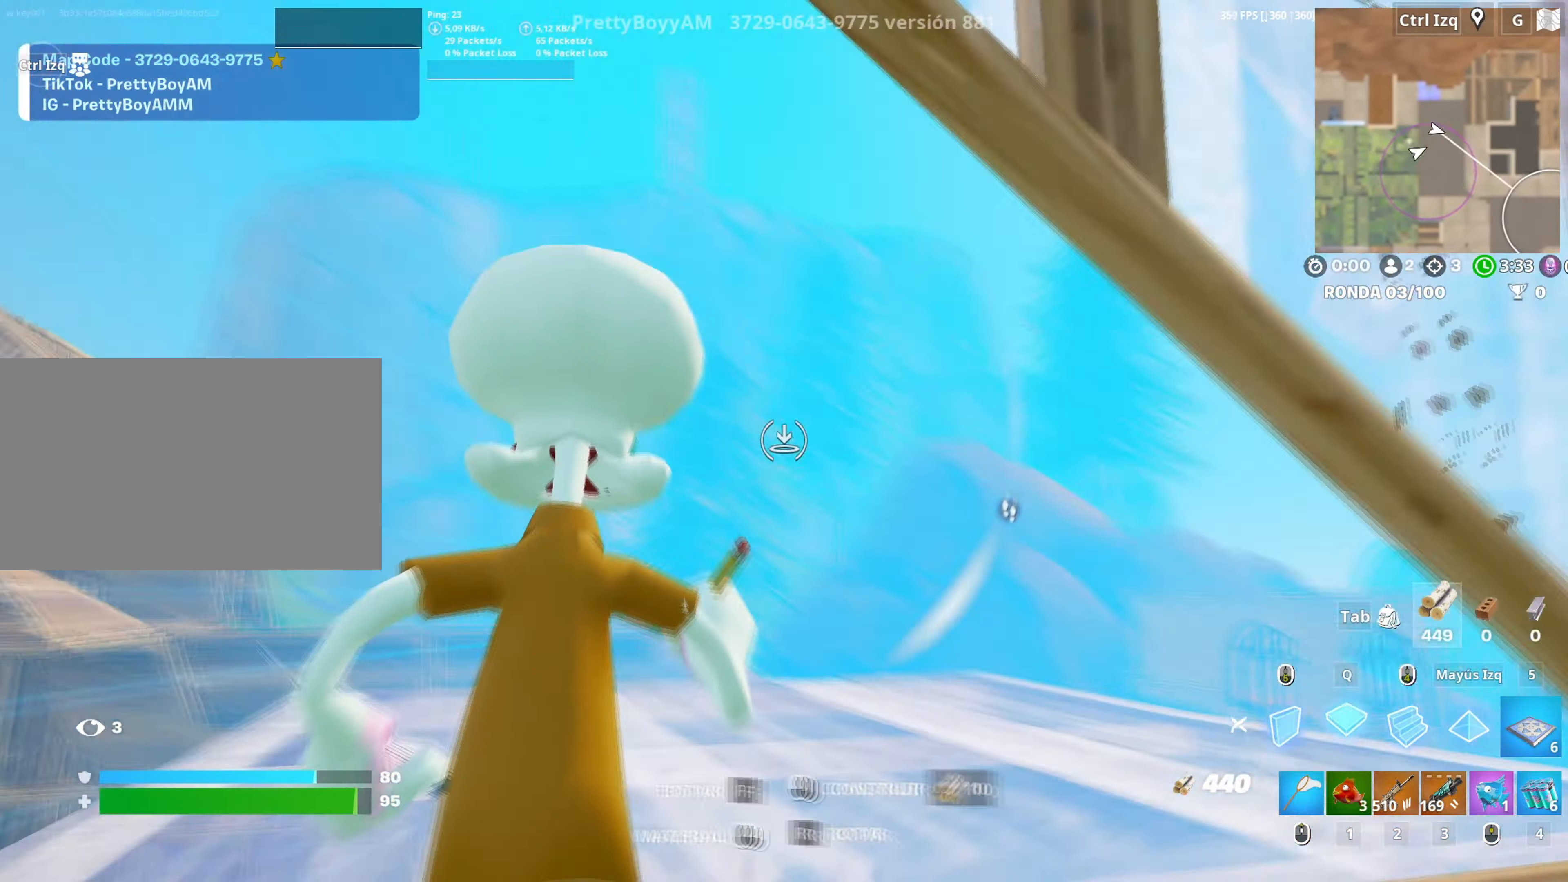
Gameplay with keyboard and mouse; each line is a JSON object with the keys and mouse buttons held at the frame after it. "events" lists presses ("down") and releases ("up") of "1", "2", "3", "4", "5", "a", "alt", "c", "caps_lock", "ctrl", "d", "e", "f", "g", "q", "r", "s", "shift", "space", "t", "tab", "v", "w", "x", "z", "mouse_left", "mouse_wheel" and "mouse_right" between this image and that frame as [ms after this image, input, new state], when the widget could be followed in between. "mouse_left", "mouse_wheel", "mouse_right" = the "left", "wheel", "right" buttons of the "mouse" list. No other keys are recorded. "wheel" means that the mouse wheel is clicked or scrolled. Not read: mouse_move.
{"keys": ["f", "w"], "mouse": ["left"], "events": [[50, "q", "up"], [133, "a", "down"], [183, "3", "down"], [217, "3", "up"], [283, "mouse_left", "up"], [317, "f", "down"], [367, "a", "up"], [367, "mouse_left", "down"], [417, "f", "up"], [500, "f", "down"]]}
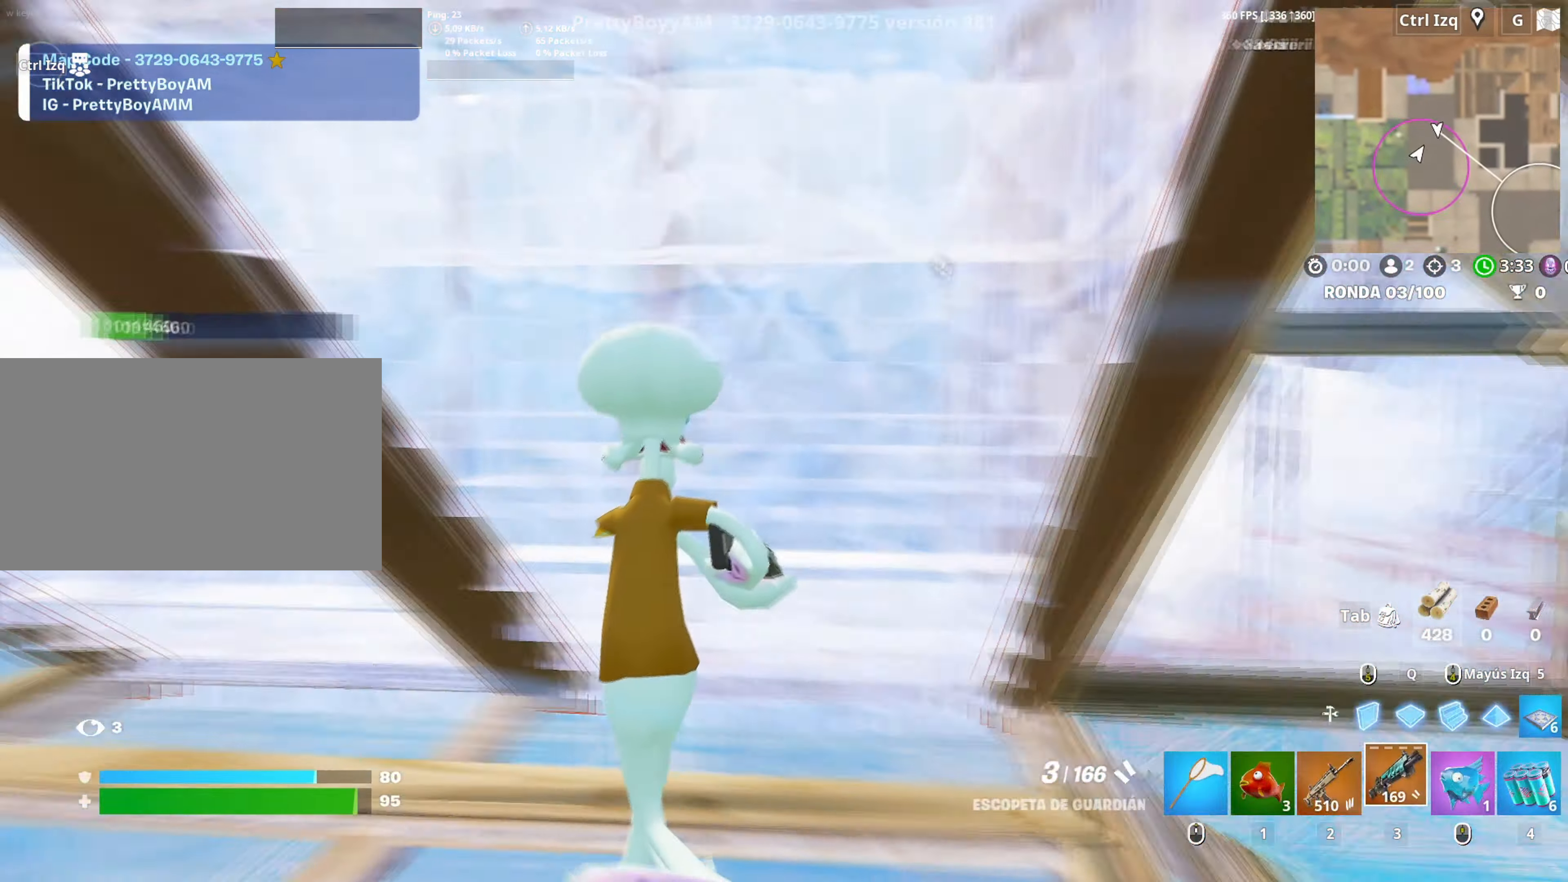
{"keys": ["a", "w"], "mouse": ["left"], "events": [[17, "mouse_left", "up"], [50, "f", "up"], [50, "mouse_left", "down"], [50, "q", "down"], [150, "q", "up"], [233, "a", "down"], [233, "mouse_left", "up"], [433, "mouse_left", "down"]]}
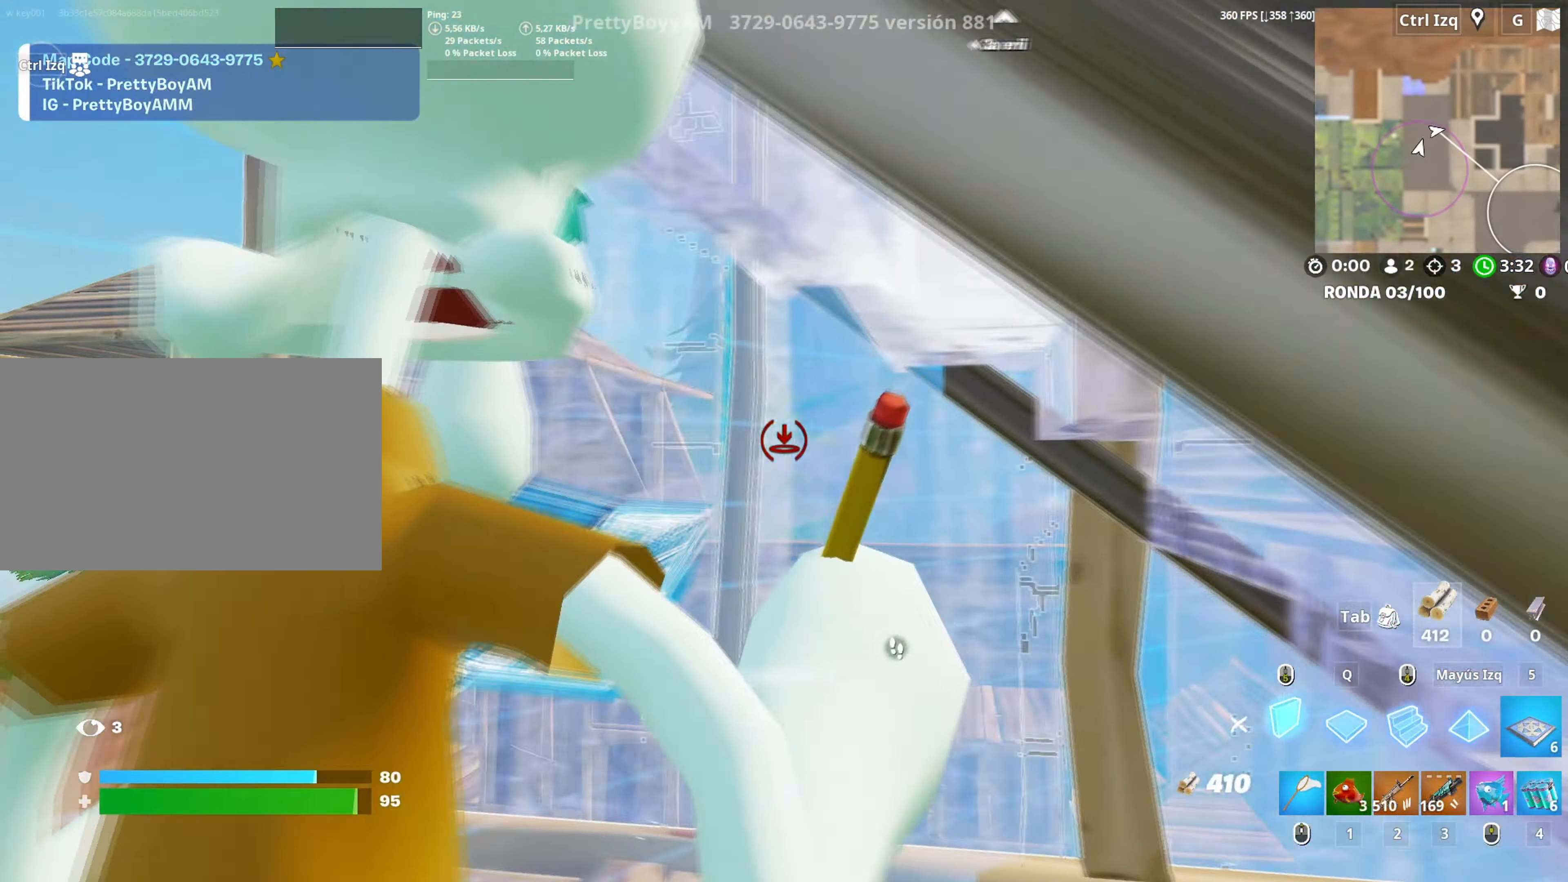
{"keys": ["3", "w"], "mouse": ["left"], "events": [[67, "mouse_left", "up"], [117, "a", "up"], [200, "f", "down"], [217, "mouse_left", "down"], [267, "f", "up"], [350, "f", "down"], [350, "mouse_left", "up"], [400, "f", "up"], [400, "mouse_left", "down"], [500, "3", "down"]]}
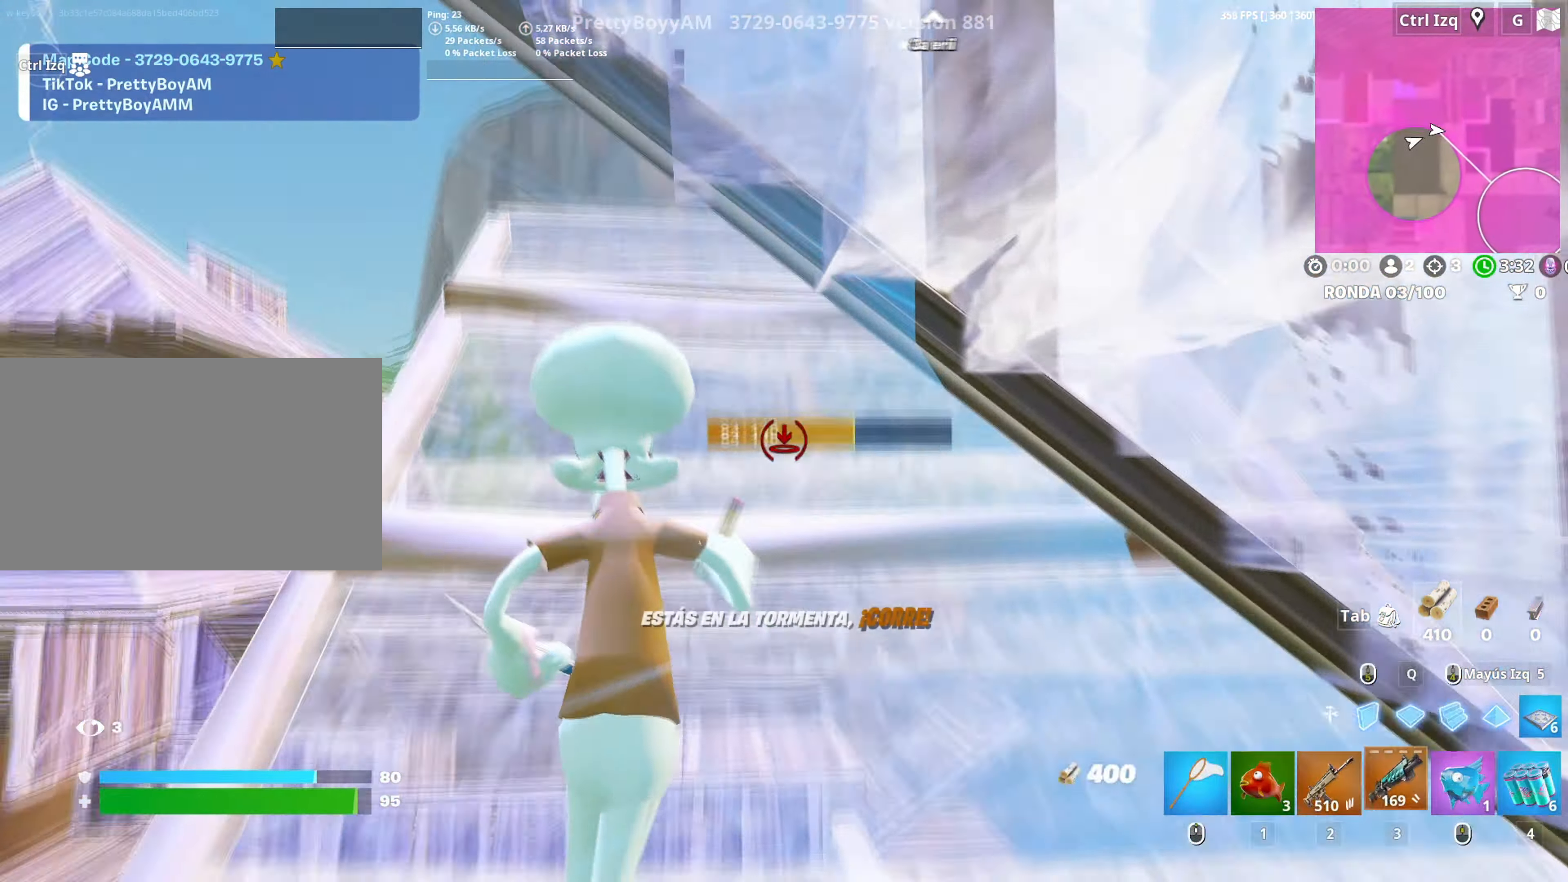
{"keys": ["a", "s"], "mouse": ["left"], "events": [[33, "mouse_left", "up"], [83, "3", "up"], [133, "a", "down"], [183, "w", "up"], [217, "space", "down"], [233, "mouse_wheel", "down"], [333, "space", "up"], [367, "mouse_wheel", "up"], [367, "s", "down"], [417, "mouse_left", "down"]]}
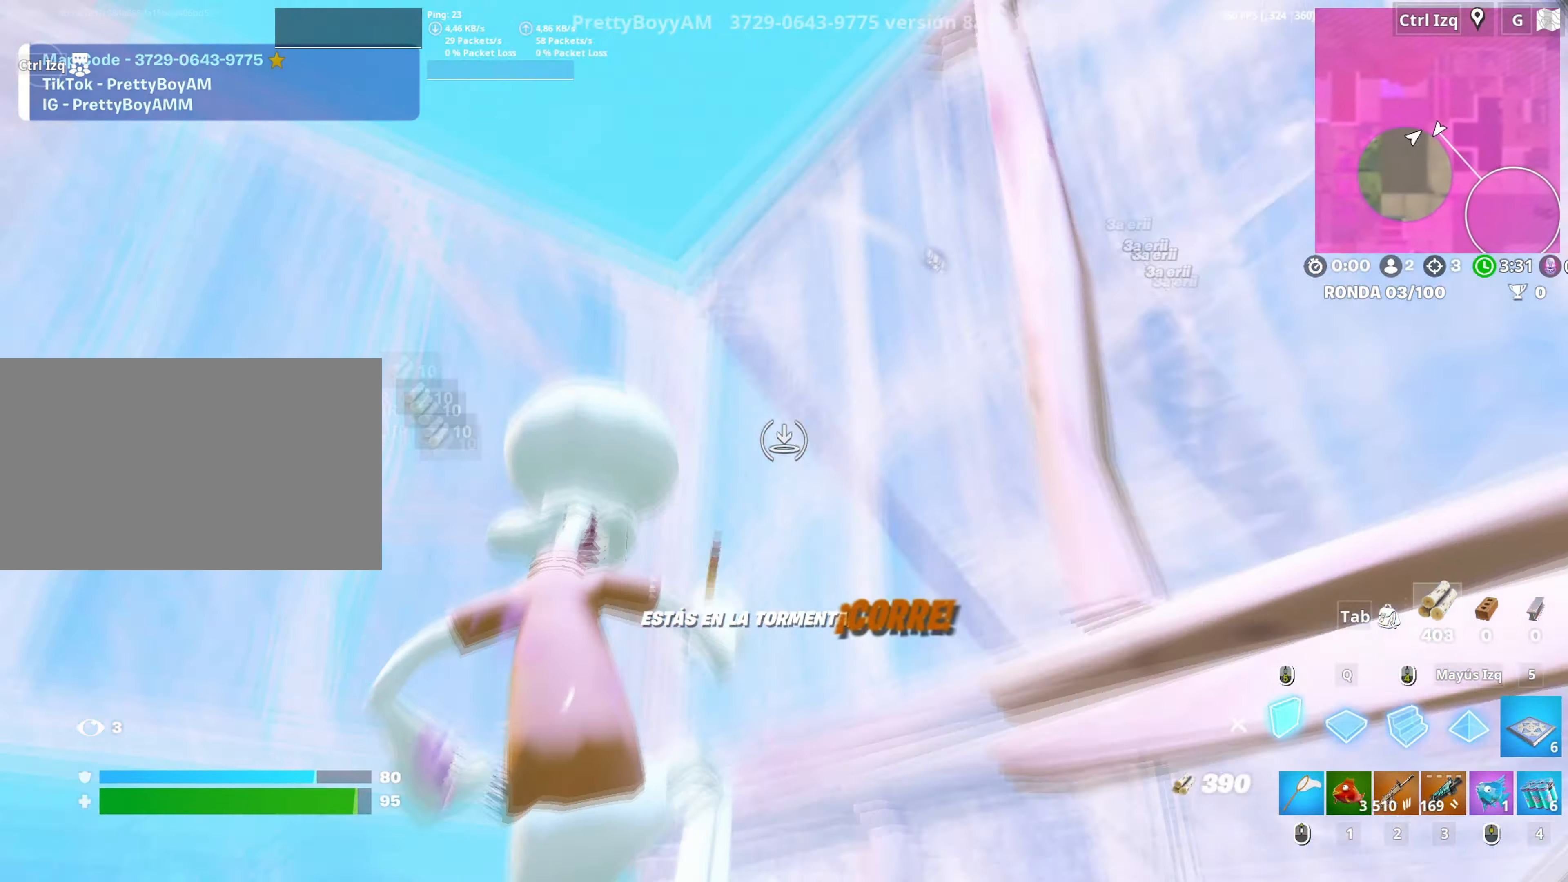
{"keys": ["d", "space"], "mouse": ["left"], "events": [[150, "mouse_left", "up"], [283, "a", "up"], [333, "d", "down"], [333, "space", "down"], [383, "mouse_left", "down"], [433, "s", "up"]]}
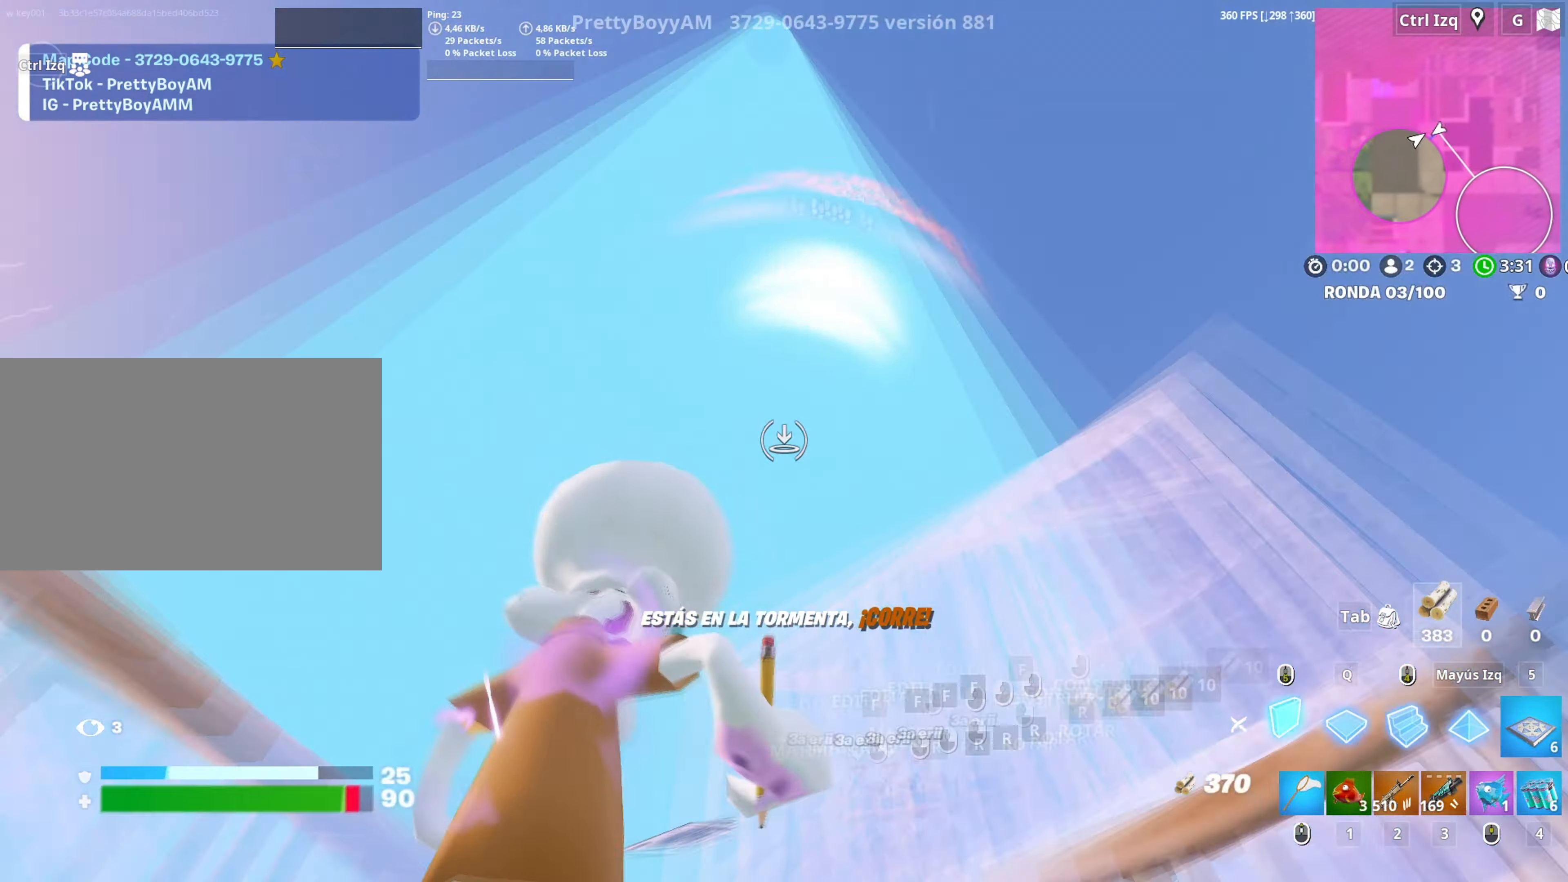
{"keys": ["a", "w"], "mouse": [], "events": [[33, "space", "up"], [67, "w", "down"], [117, "d", "up"], [400, "mouse_left", "up"], [483, "a", "down"]]}
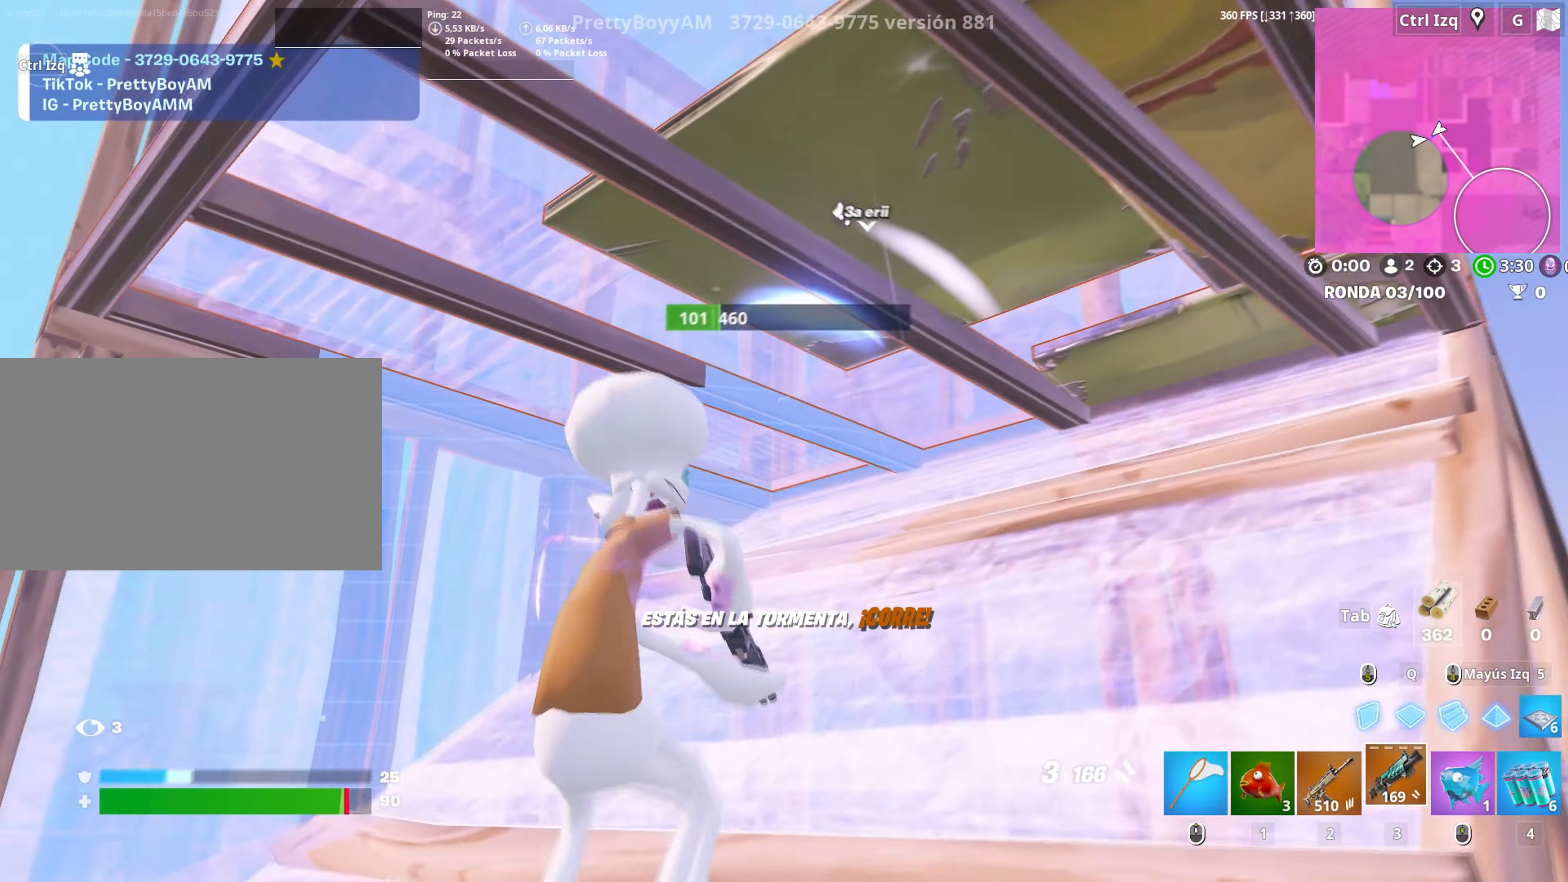
{"keys": ["f", "w"], "mouse": [], "events": [[417, "a", "up"], [500, "f", "down"]]}
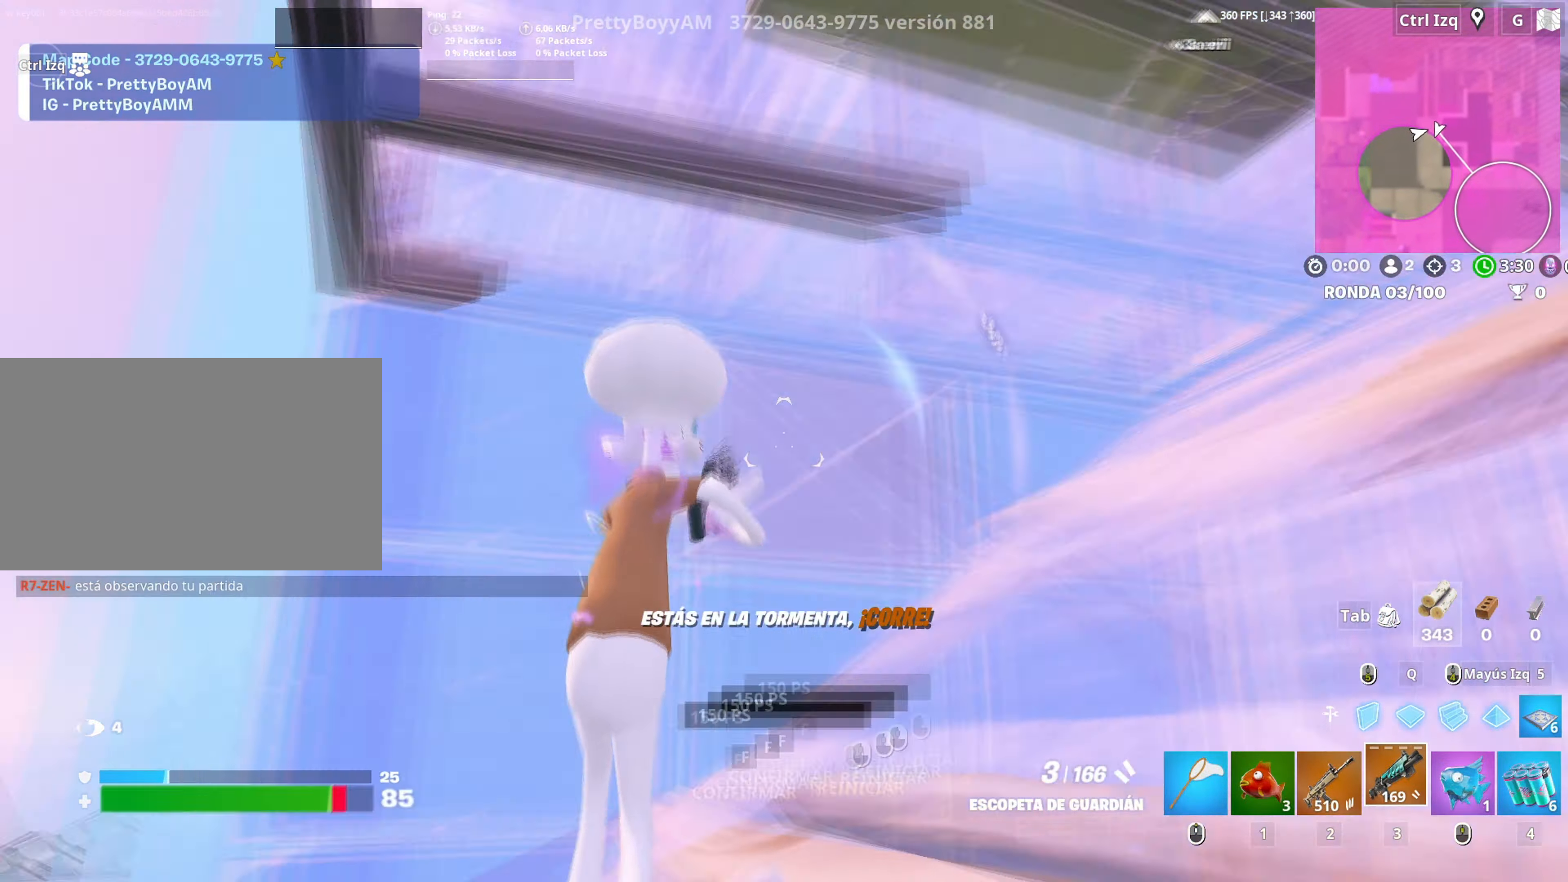
{"keys": ["q", "w"], "mouse": ["left"], "events": [[17, "mouse_left", "down"], [50, "f", "up"], [150, "f", "down"], [150, "mouse_left", "up"], [200, "f", "up"], [200, "mouse_left", "down"], [200, "q", "down"], [300, "q", "up"], [433, "q", "down"]]}
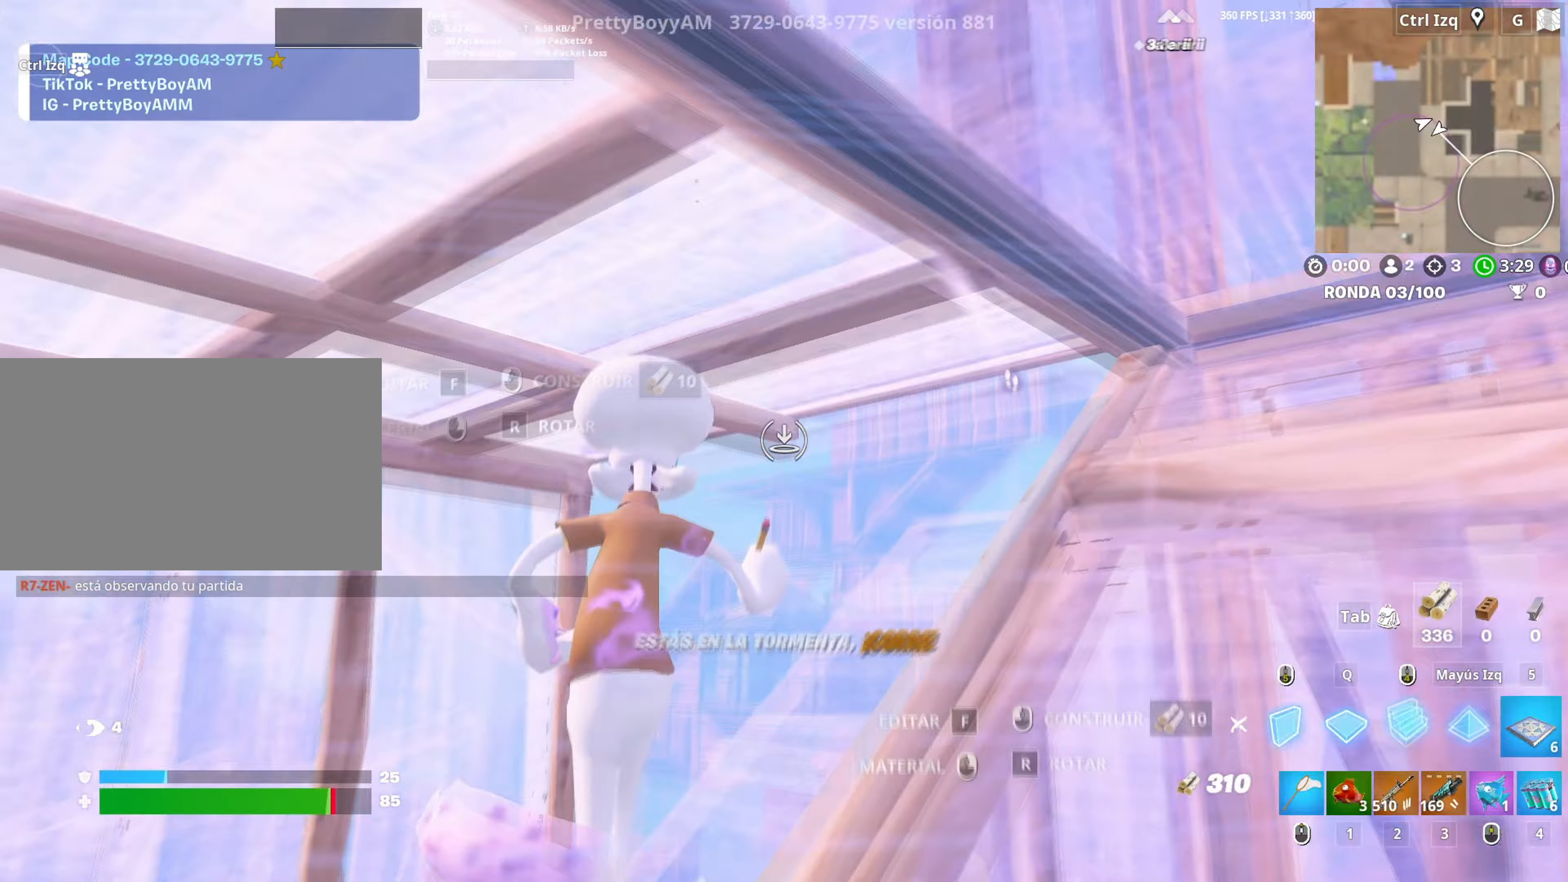
{"keys": ["s"], "mouse": [], "events": [[17, "shift", "down"], [33, "q", "up"], [117, "shift", "up"], [167, "3", "down"], [200, "3", "up"], [200, "a", "down"], [200, "mouse_left", "up"], [267, "w", "up"], [350, "s", "down"], [400, "a", "up"]]}
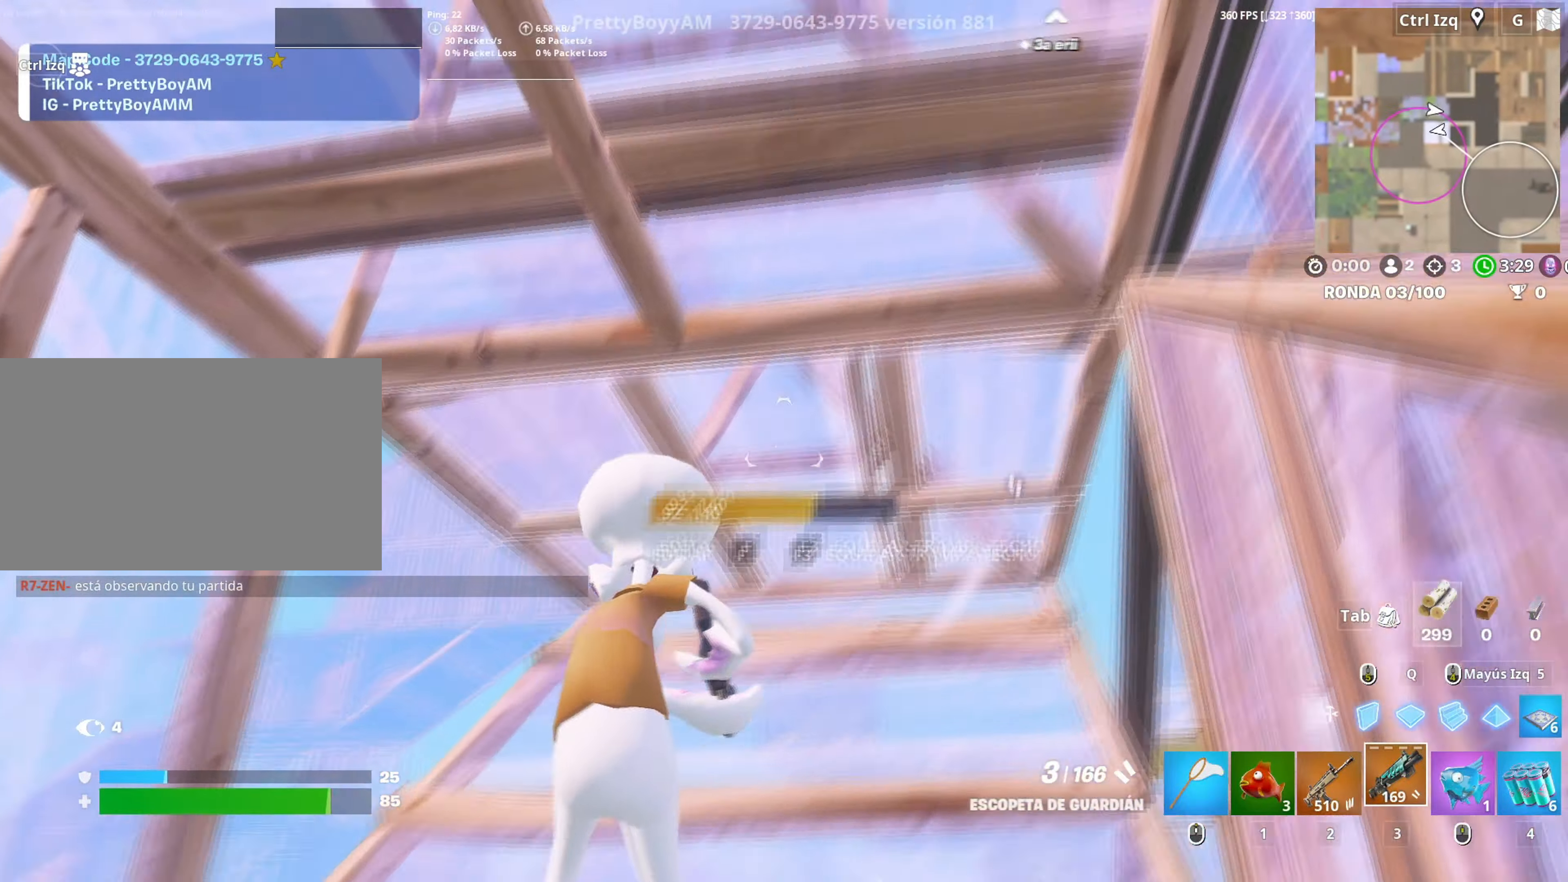
{"keys": ["a"], "mouse": [], "events": [[267, "a", "down"], [467, "s", "up"]]}
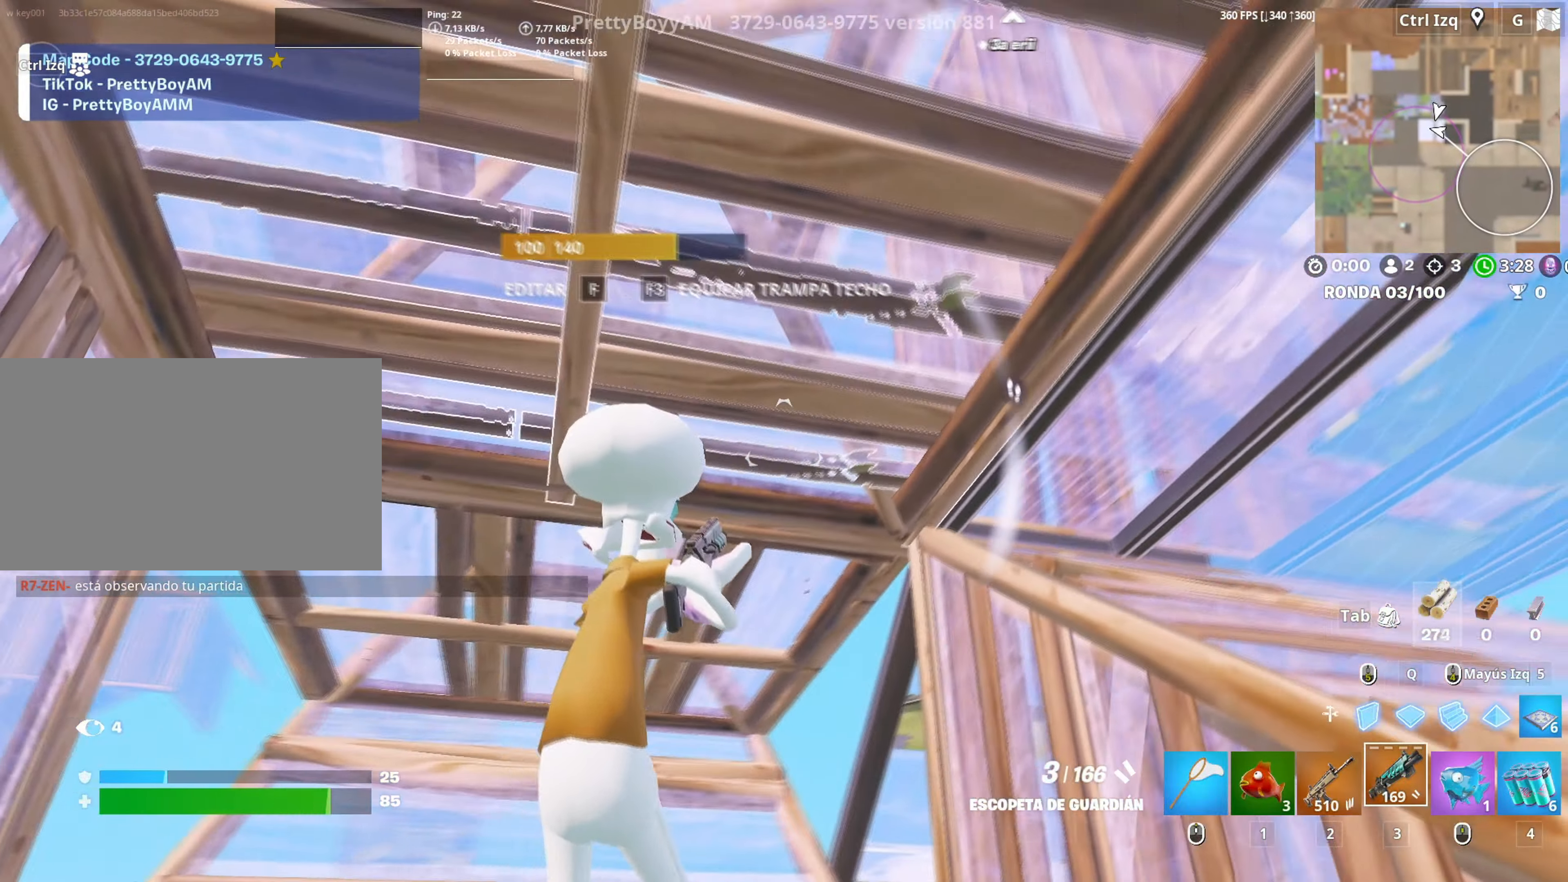
{"keys": [], "mouse": [], "events": [[100, "w", "down"], [333, "a", "up"], [483, "w", "up"]]}
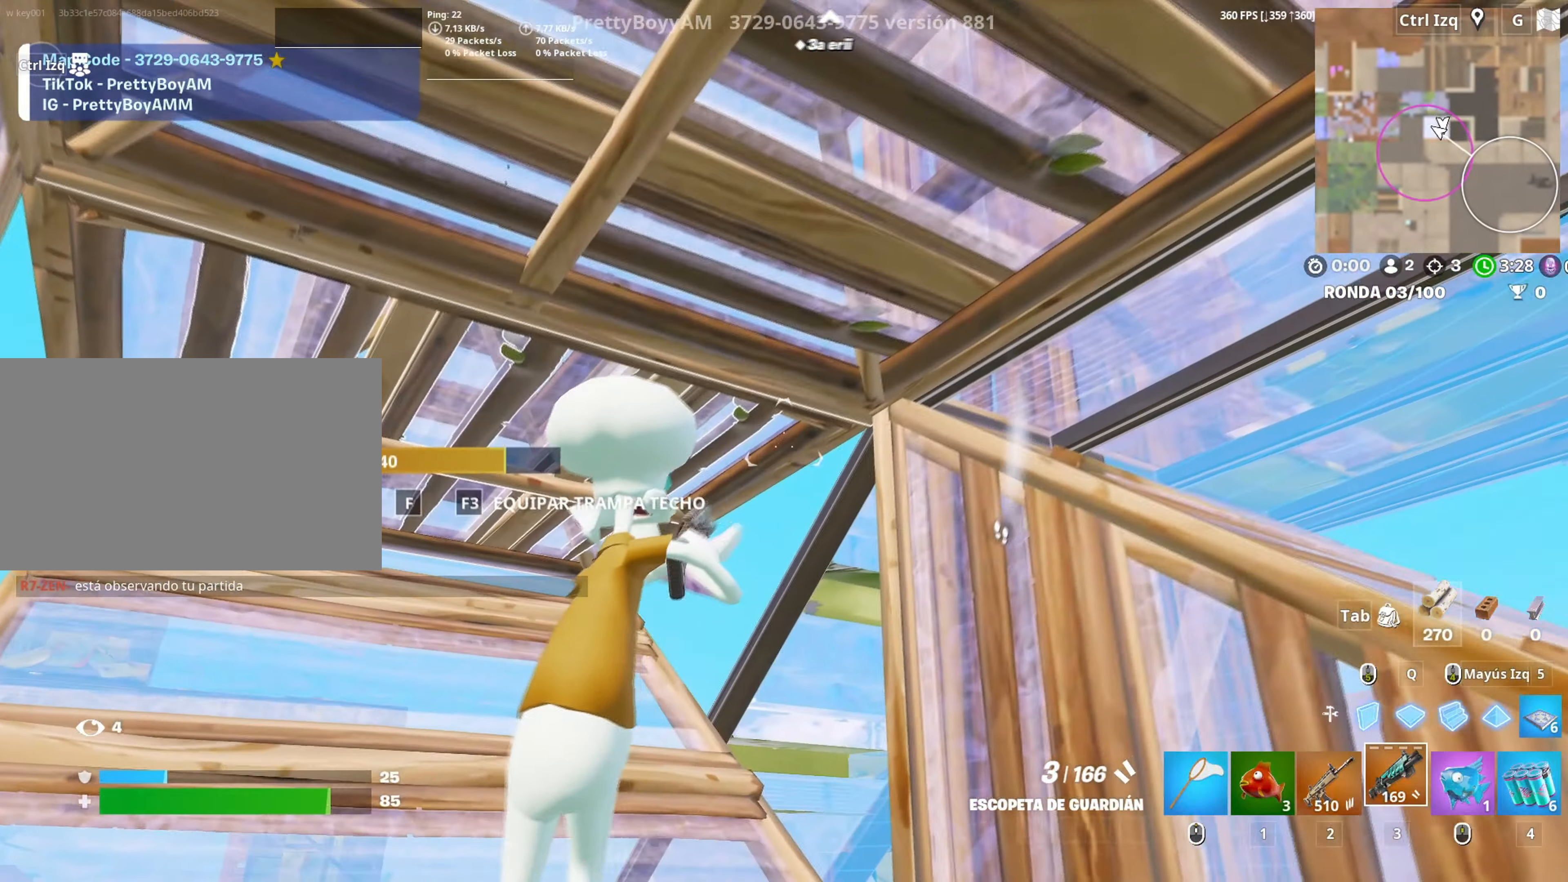
{"keys": ["w"], "mouse": [], "events": [[17, "d", "down"], [217, "d", "up"], [300, "mouse_left", "down"], [350, "a", "down"], [400, "4", "down"], [400, "w", "down"], [450, "a", "up"], [450, "mouse_left", "up"], [500, "4", "up"]]}
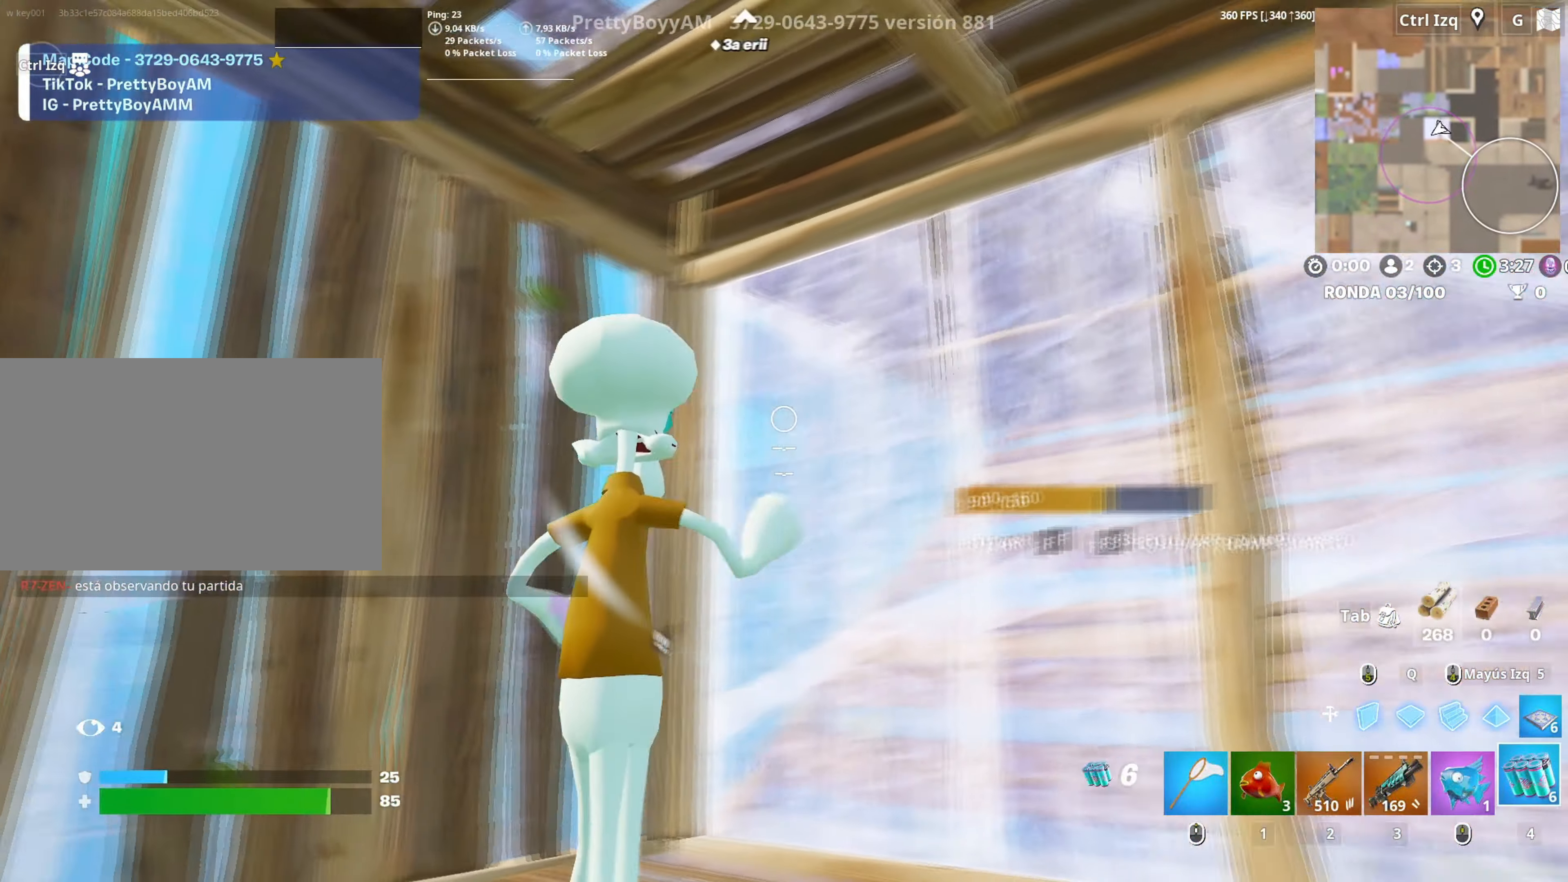
{"keys": [], "mouse": [], "events": [[133, "1", "down"], [183, "w", "up"], [233, "1", "up"], [317, "mouse_wheel", "down"], [417, "mouse_wheel", "up"]]}
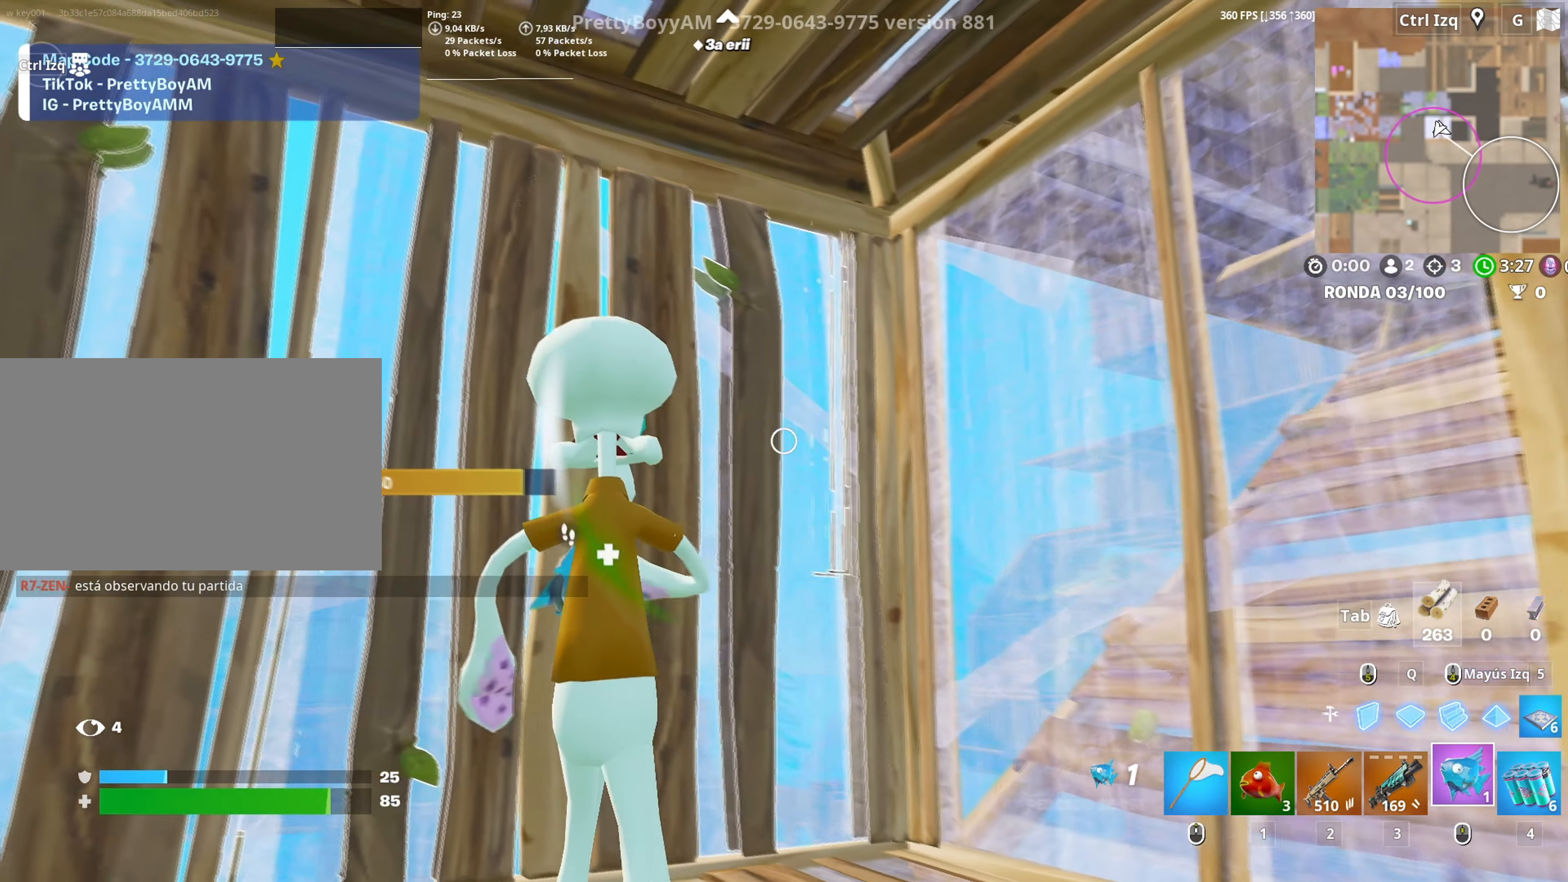
{"keys": [], "mouse": ["left"], "events": [[100, "mouse_left", "down"], [200, "mouse_left", "up"], [250, "mouse_left", "down"], [333, "mouse_left", "up"], [383, "mouse_left", "down"]]}
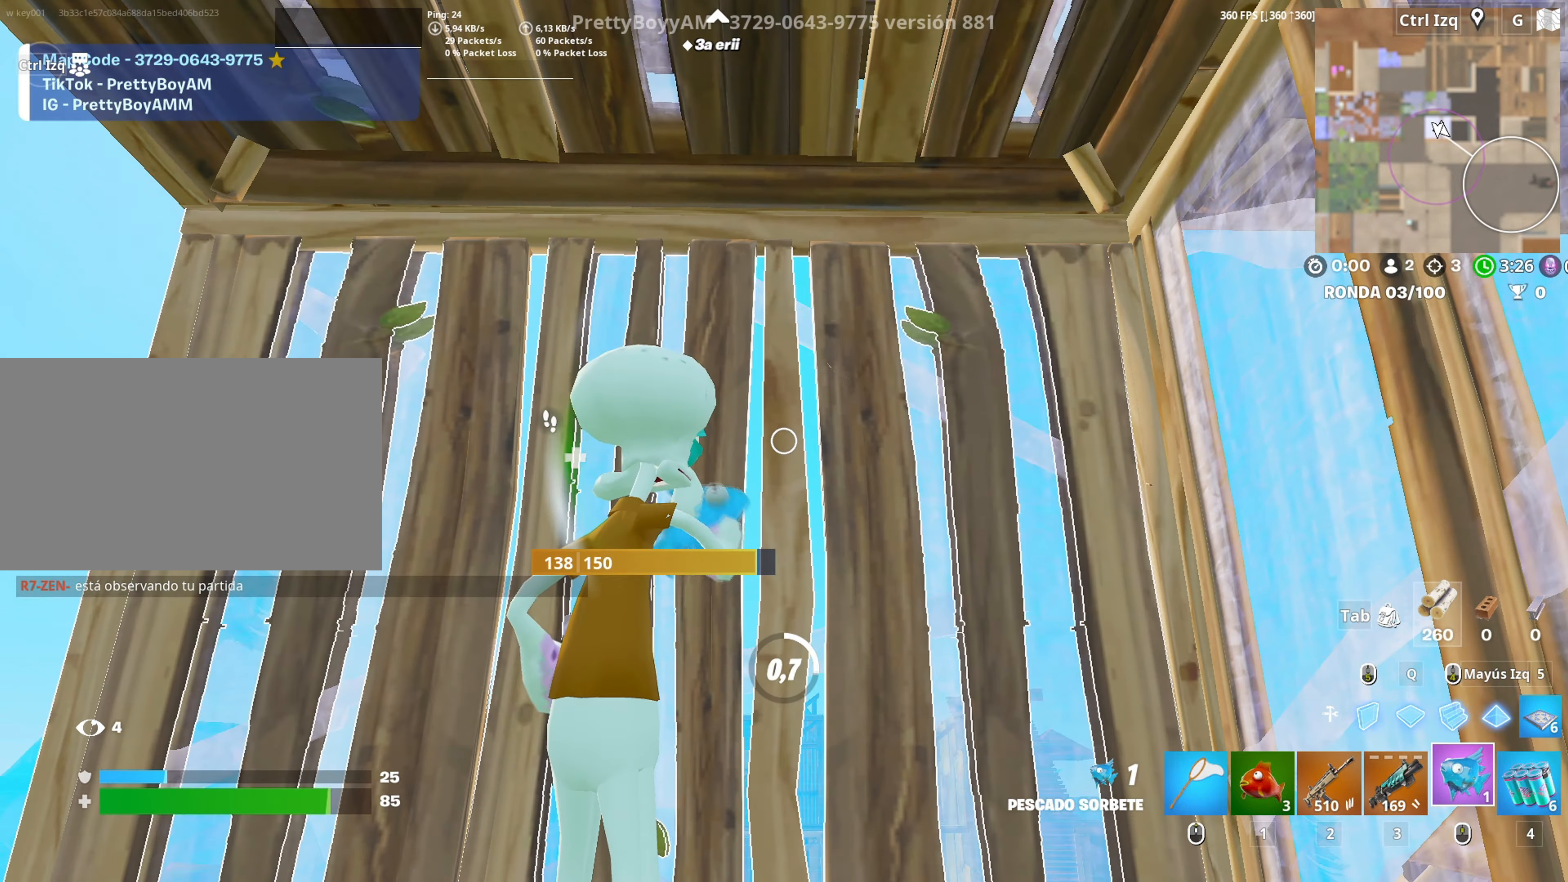
{"keys": [], "mouse": [], "events": [[33, "mouse_left", "up"]]}
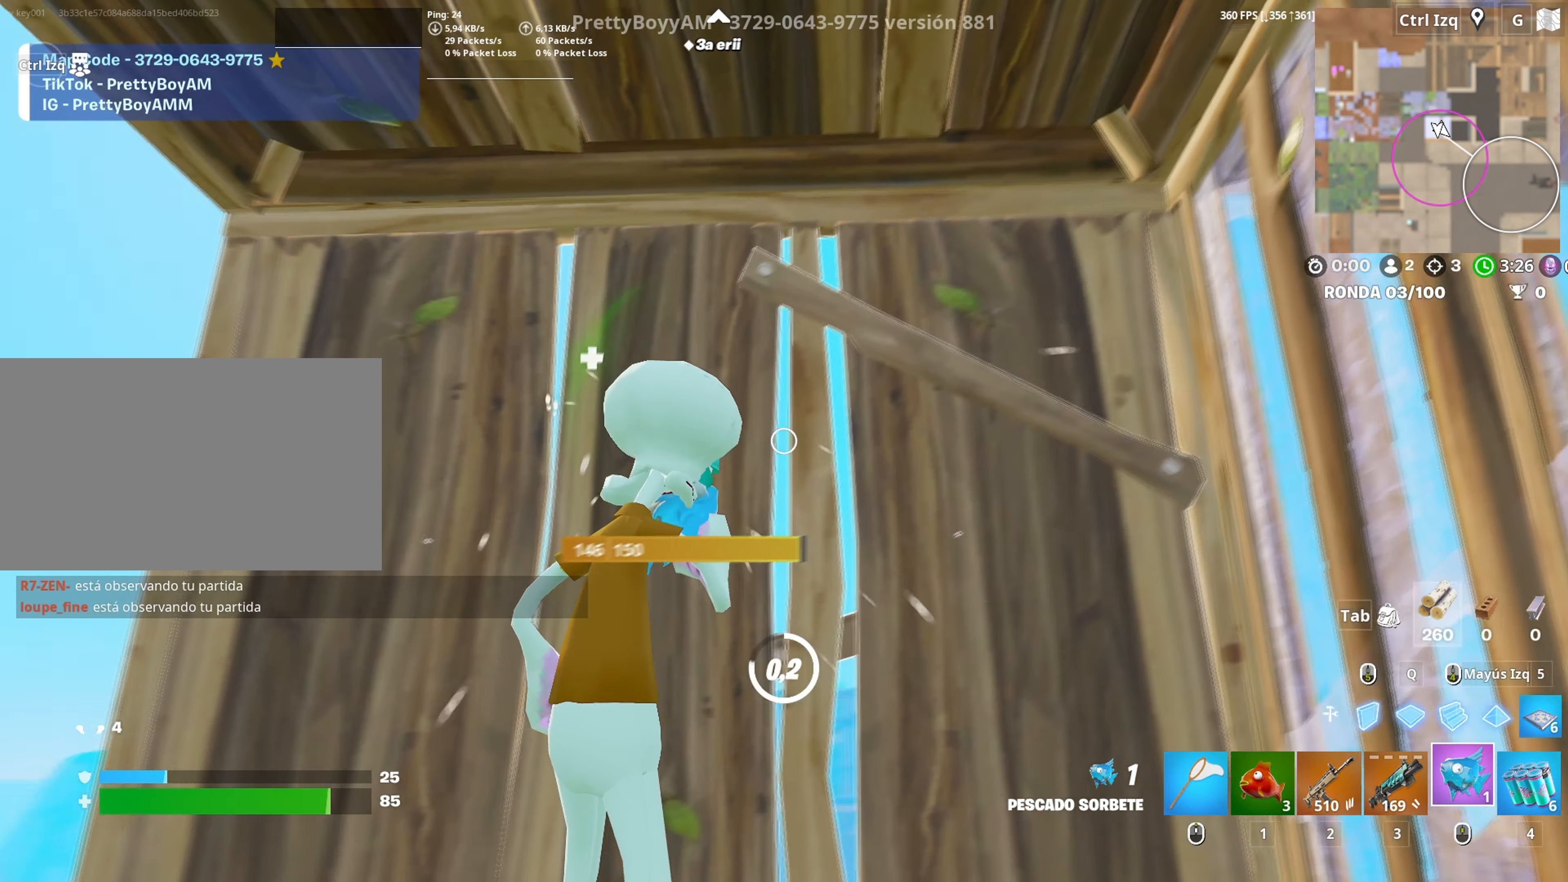
{"keys": [], "mouse": [], "events": [[467, "mouse_left", "down"], [500, "mouse_left", "up"]]}
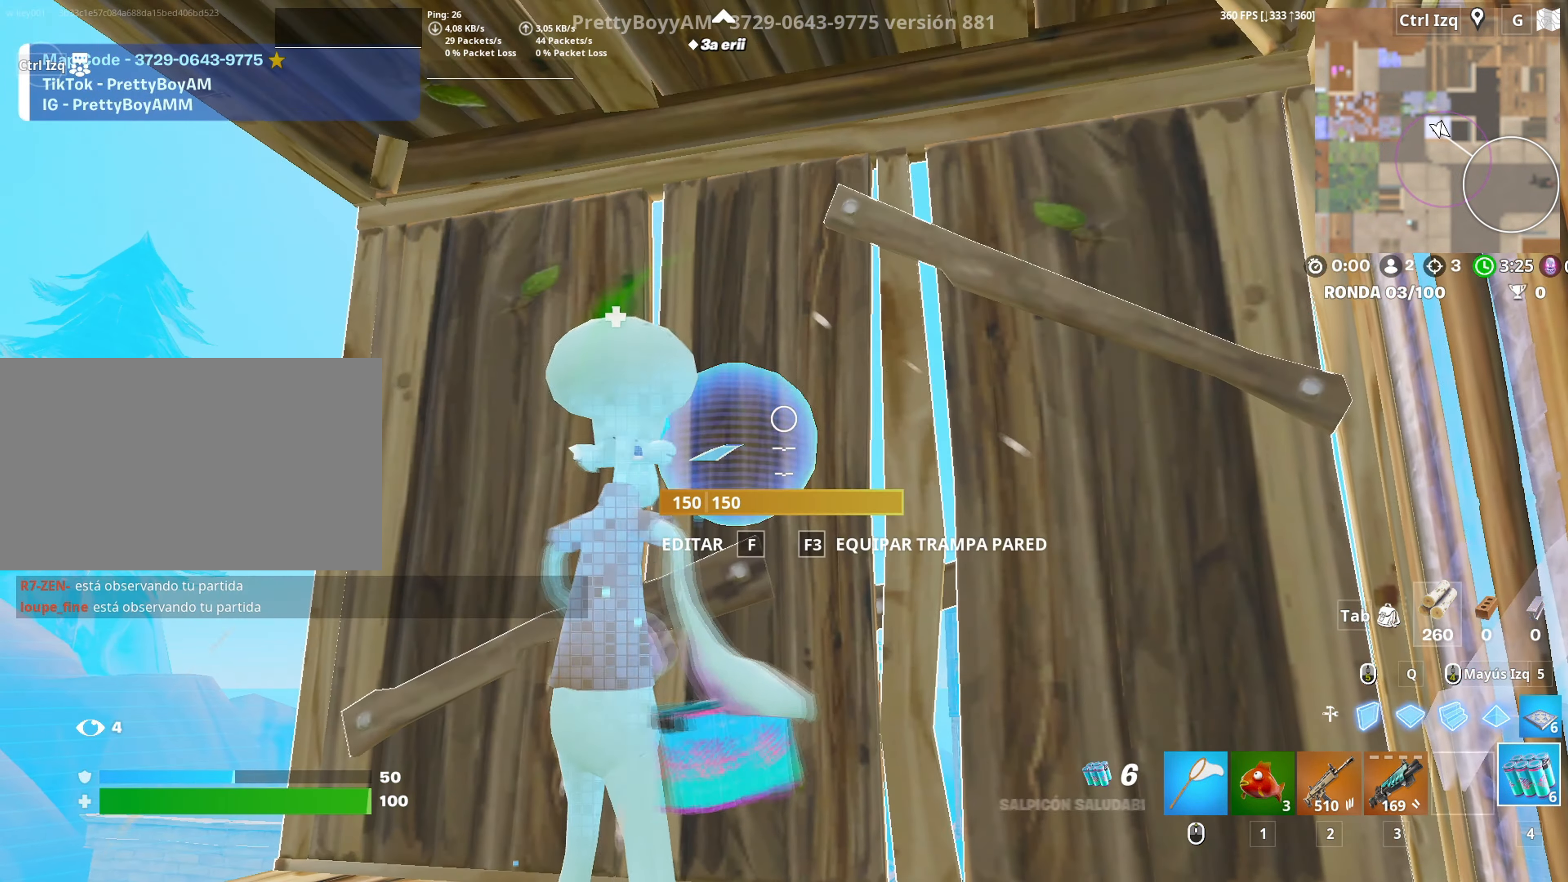
{"keys": [], "mouse": [], "events": [[100, "mouse_left", "down"], [183, "mouse_left", "up"]]}
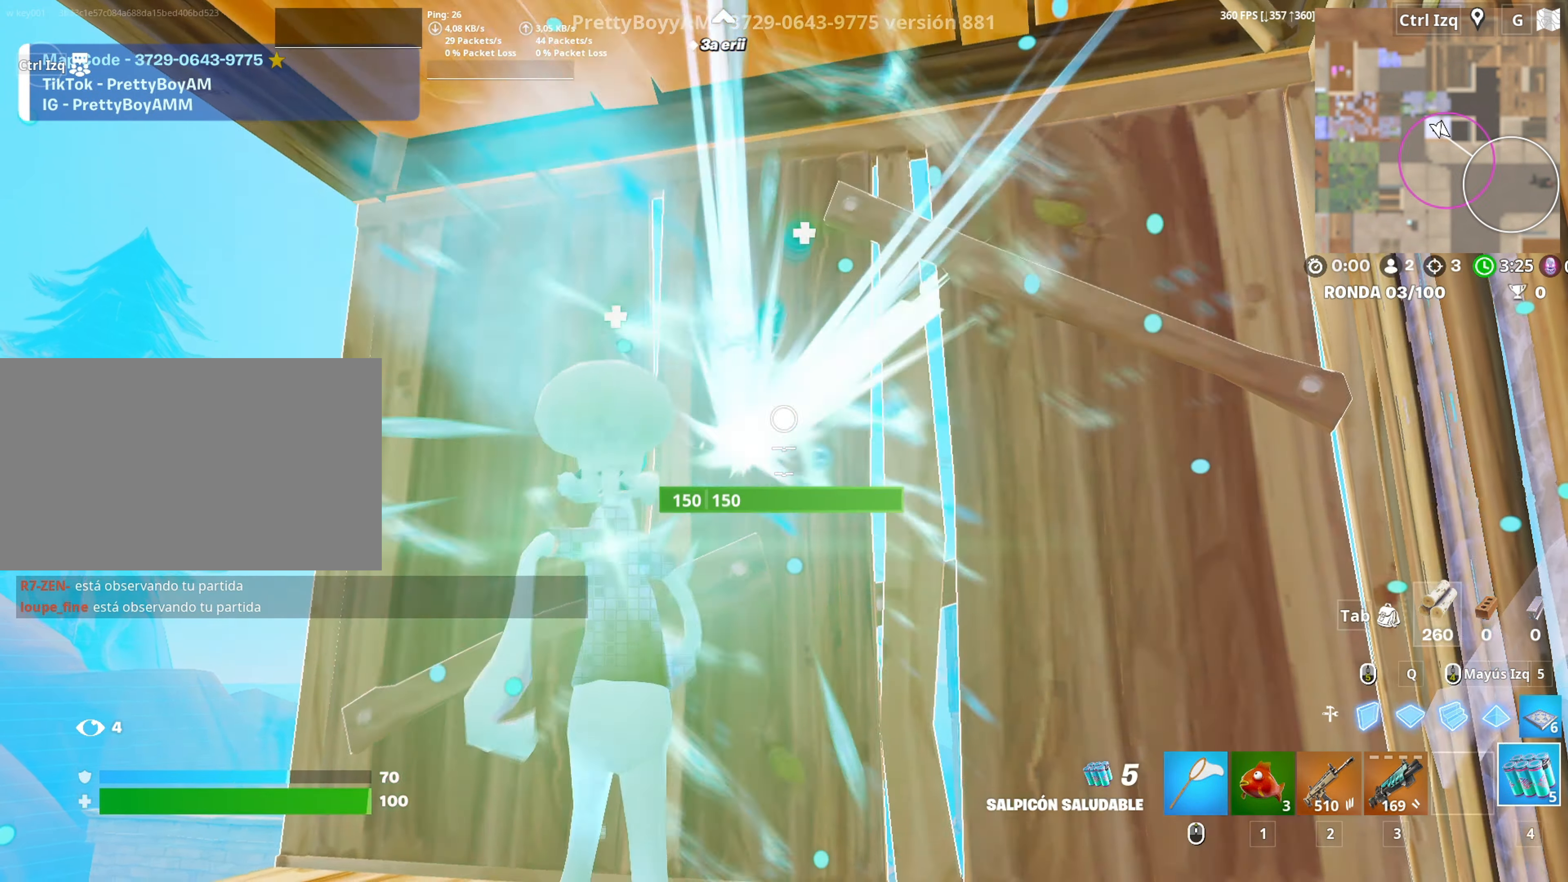
{"keys": [], "mouse": ["left"], "events": [[67, "d", "down"], [400, "d", "up"], [500, "mouse_left", "down"]]}
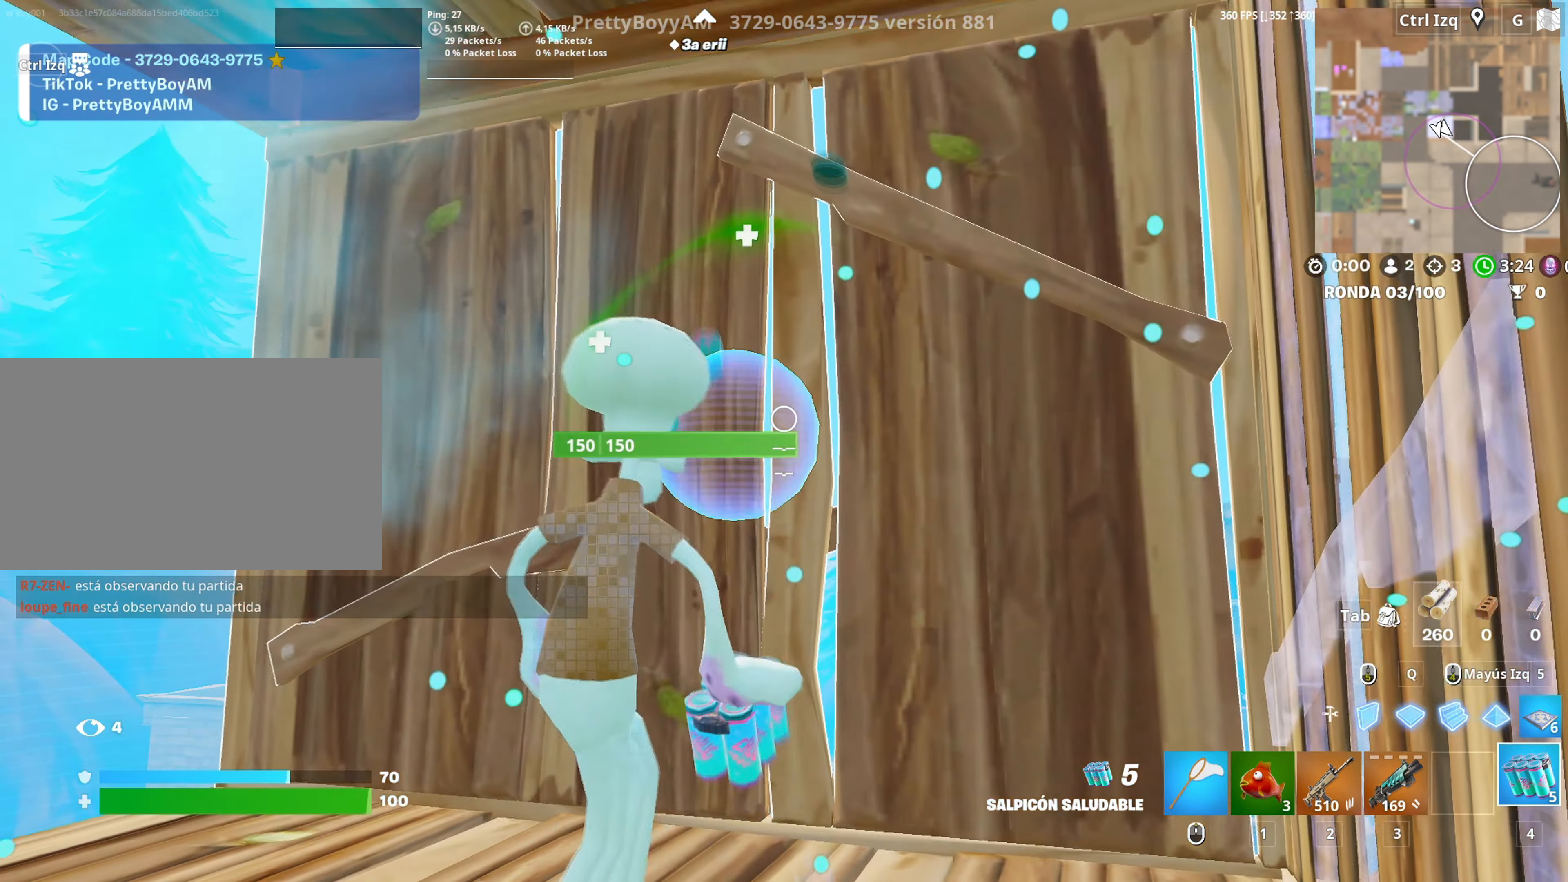
{"keys": [], "mouse": [], "events": [[183, "mouse_left", "up"]]}
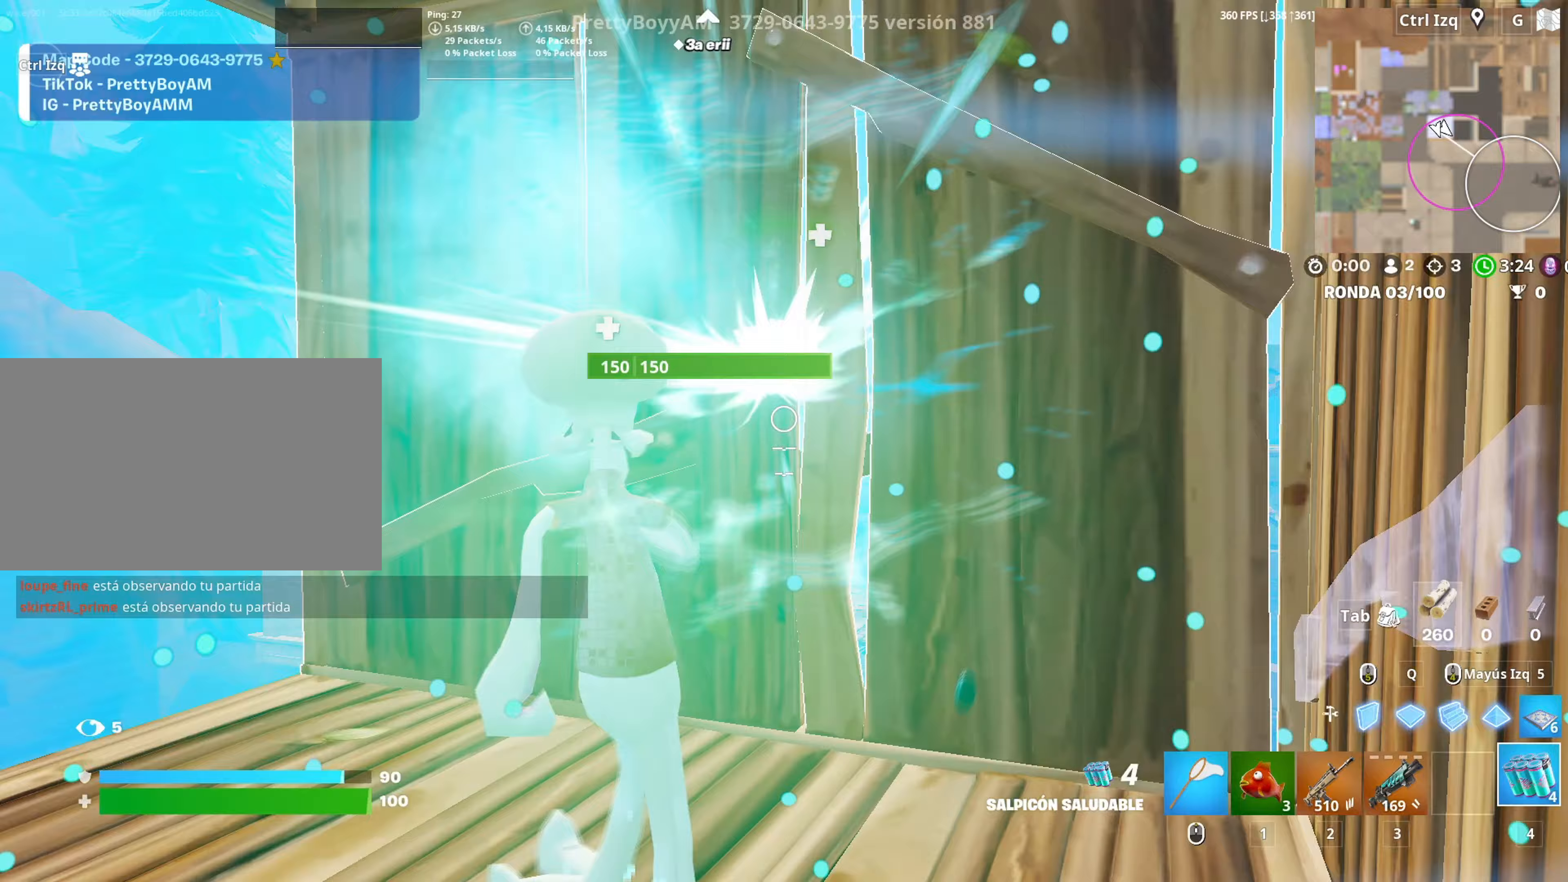
{"keys": ["a", "w"], "mouse": [], "events": [[100, "a", "down"], [383, "mouse_wheel", "down"], [467, "mouse_wheel", "up"], [467, "w", "down"]]}
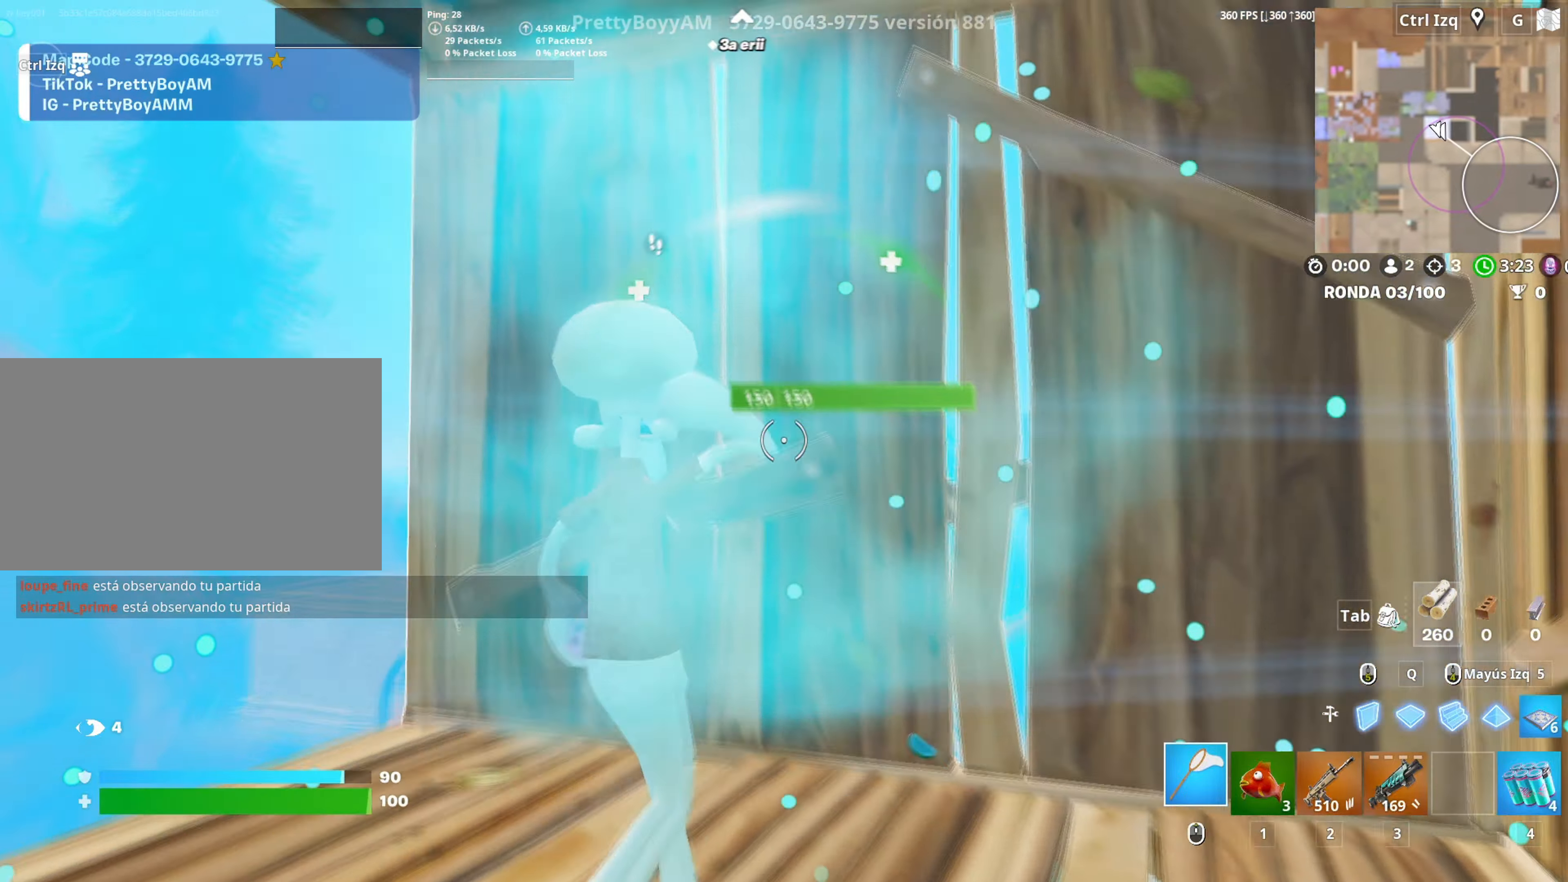
{"keys": ["w"], "mouse": ["left"], "events": [[67, "f", "down"], [67, "mouse_left", "down"], [117, "f", "up"], [200, "f", "down"], [217, "a", "up"], [250, "mouse_left", "up"], [300, "f", "up"], [400, "mouse_left", "down"]]}
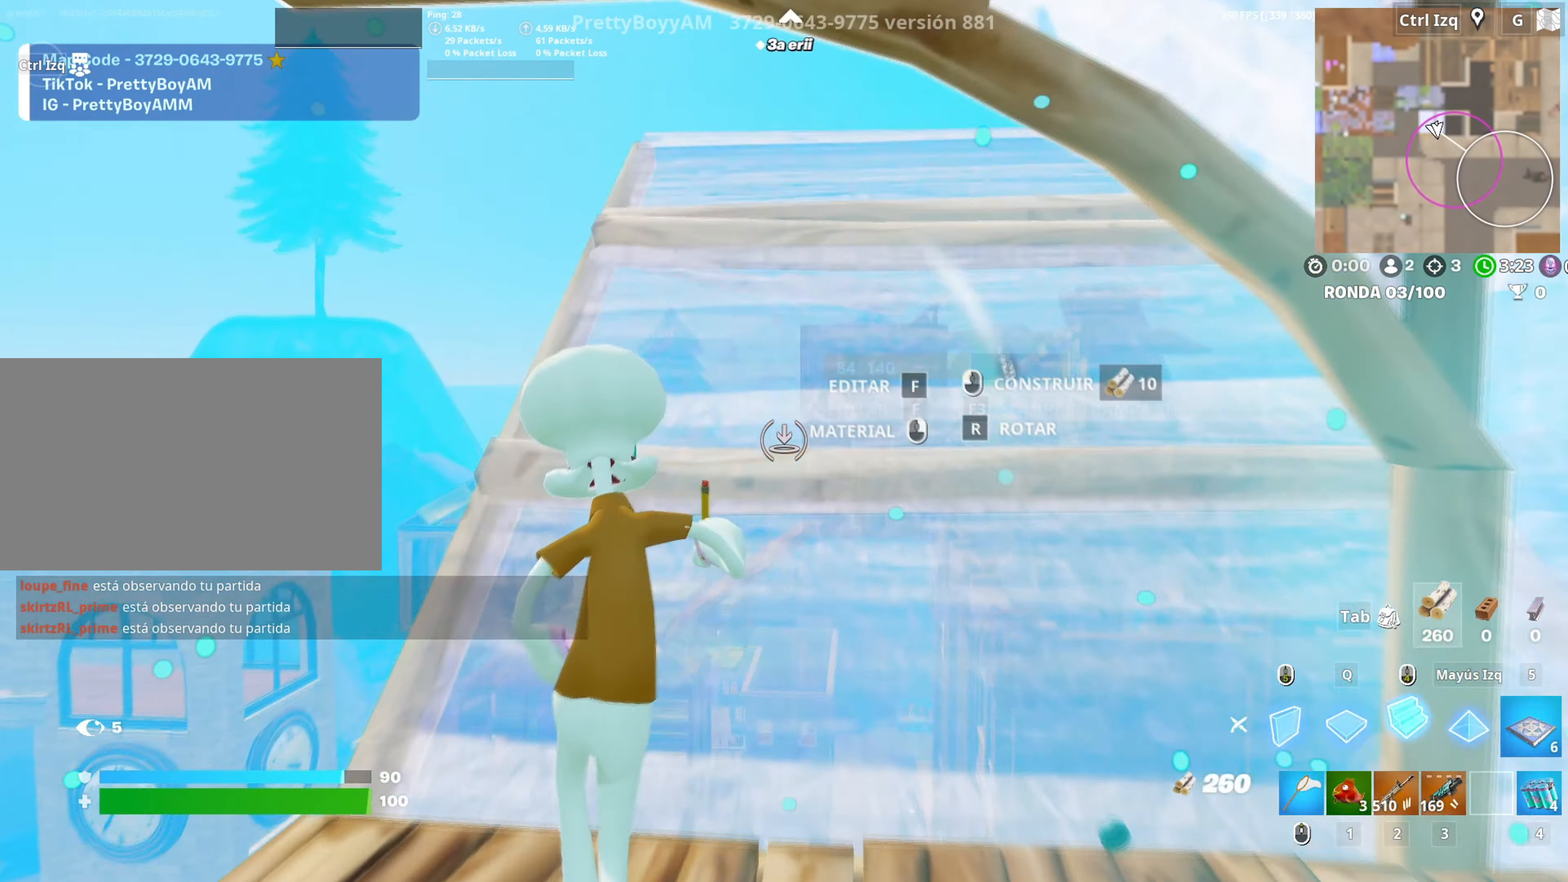
{"keys": ["3", "q", "s"], "mouse": ["left"], "events": [[83, "3", "down"], [83, "mouse_left", "up"], [133, "3", "up"], [133, "w", "up"], [267, "s", "down"], [417, "mouse_left", "down"], [417, "q", "down"], [500, "3", "down"]]}
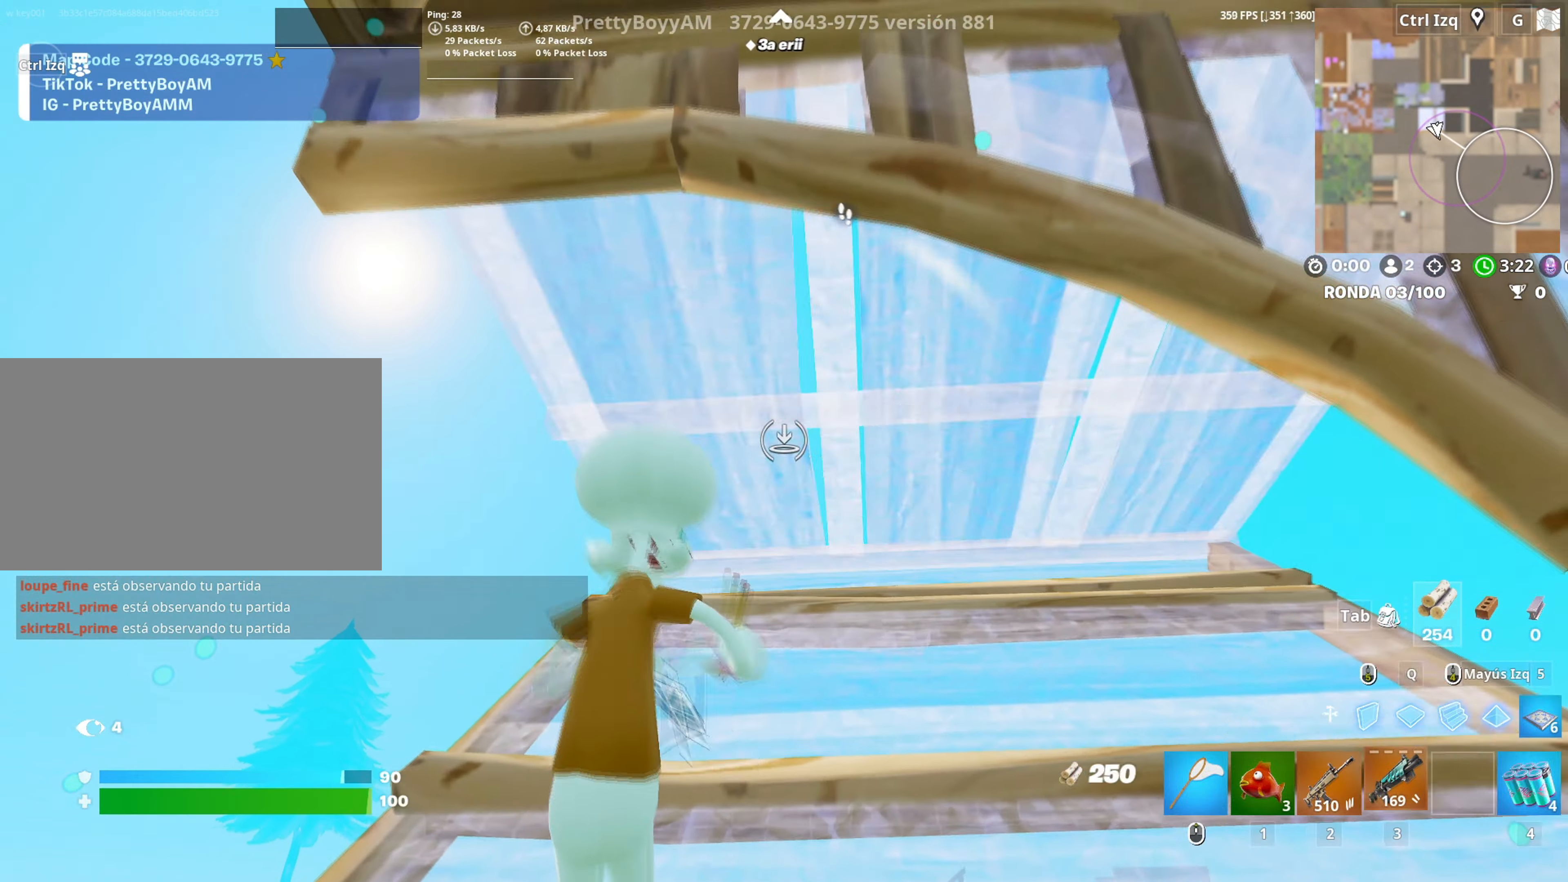
{"keys": ["a", "w"], "mouse": [], "events": [[17, "q", "up"], [50, "mouse_left", "up"], [100, "3", "up"], [183, "a", "down"], [333, "s", "up"], [467, "w", "down"]]}
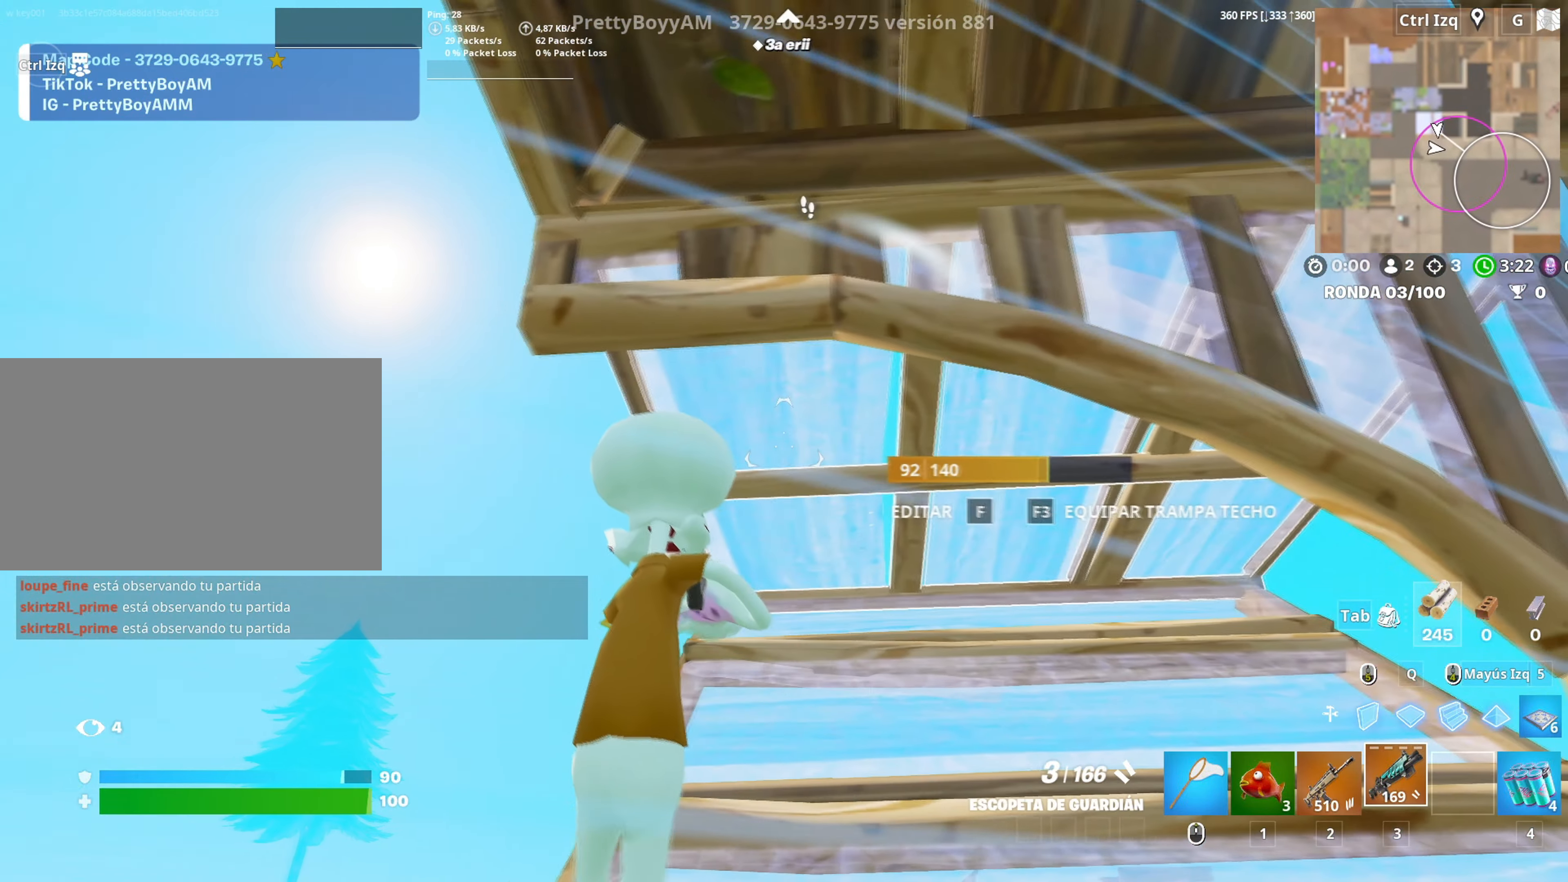
{"keys": ["d", "w"], "mouse": [], "events": [[17, "a", "up"], [67, "d", "down"], [217, "d", "up"], [400, "d", "down"]]}
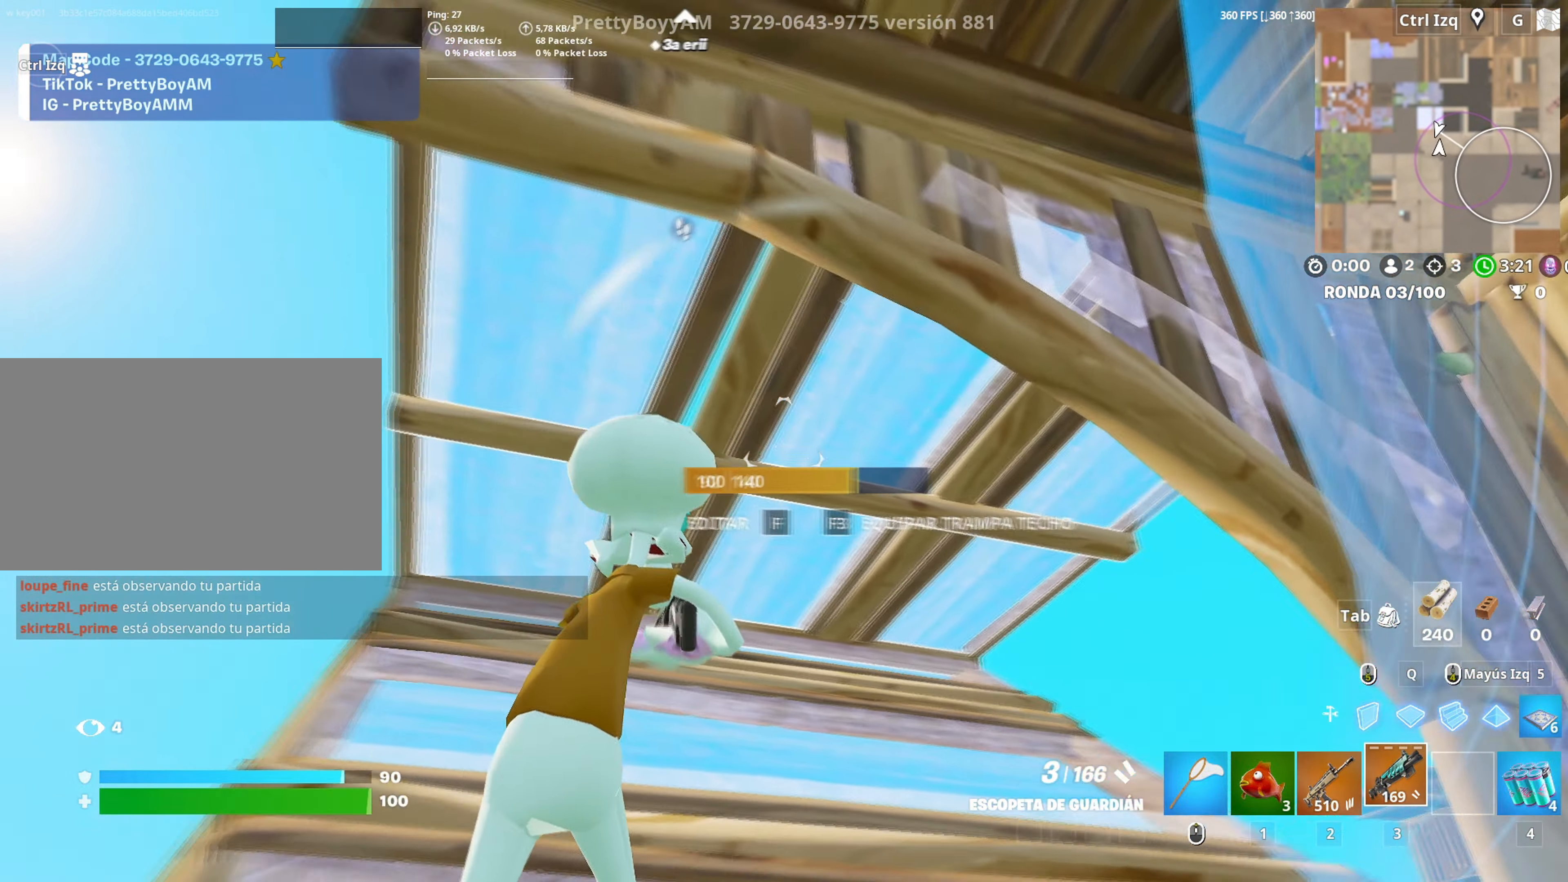
{"keys": ["a"], "mouse": [], "events": [[367, "w", "up"], [467, "a", "down"], [467, "d", "up"]]}
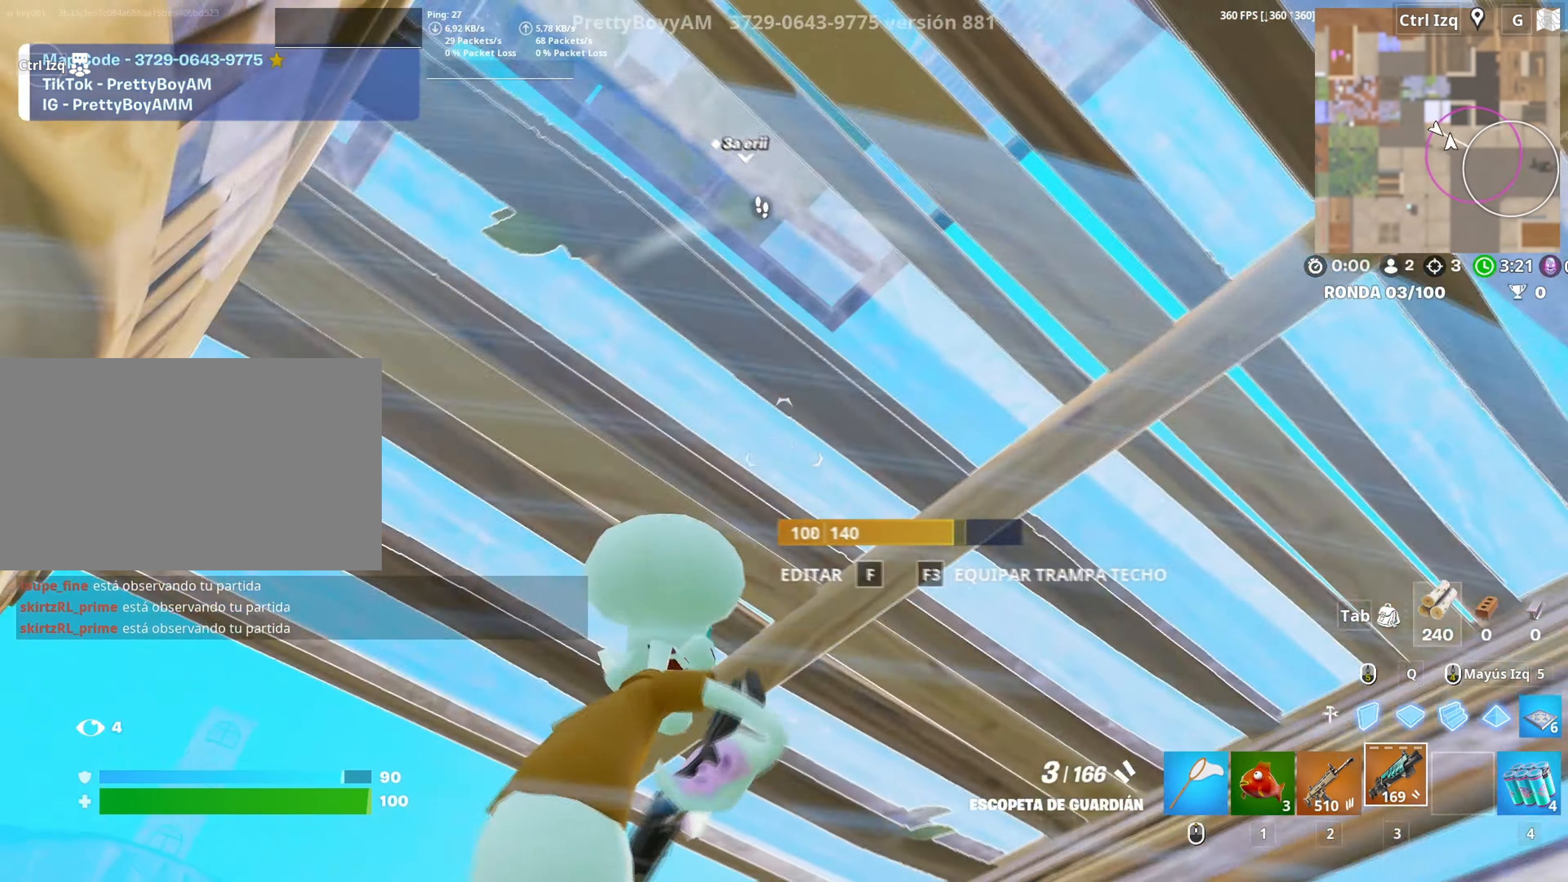
{"keys": [], "mouse": [], "events": [[150, "w", "down"], [433, "a", "up"], [433, "w", "up"]]}
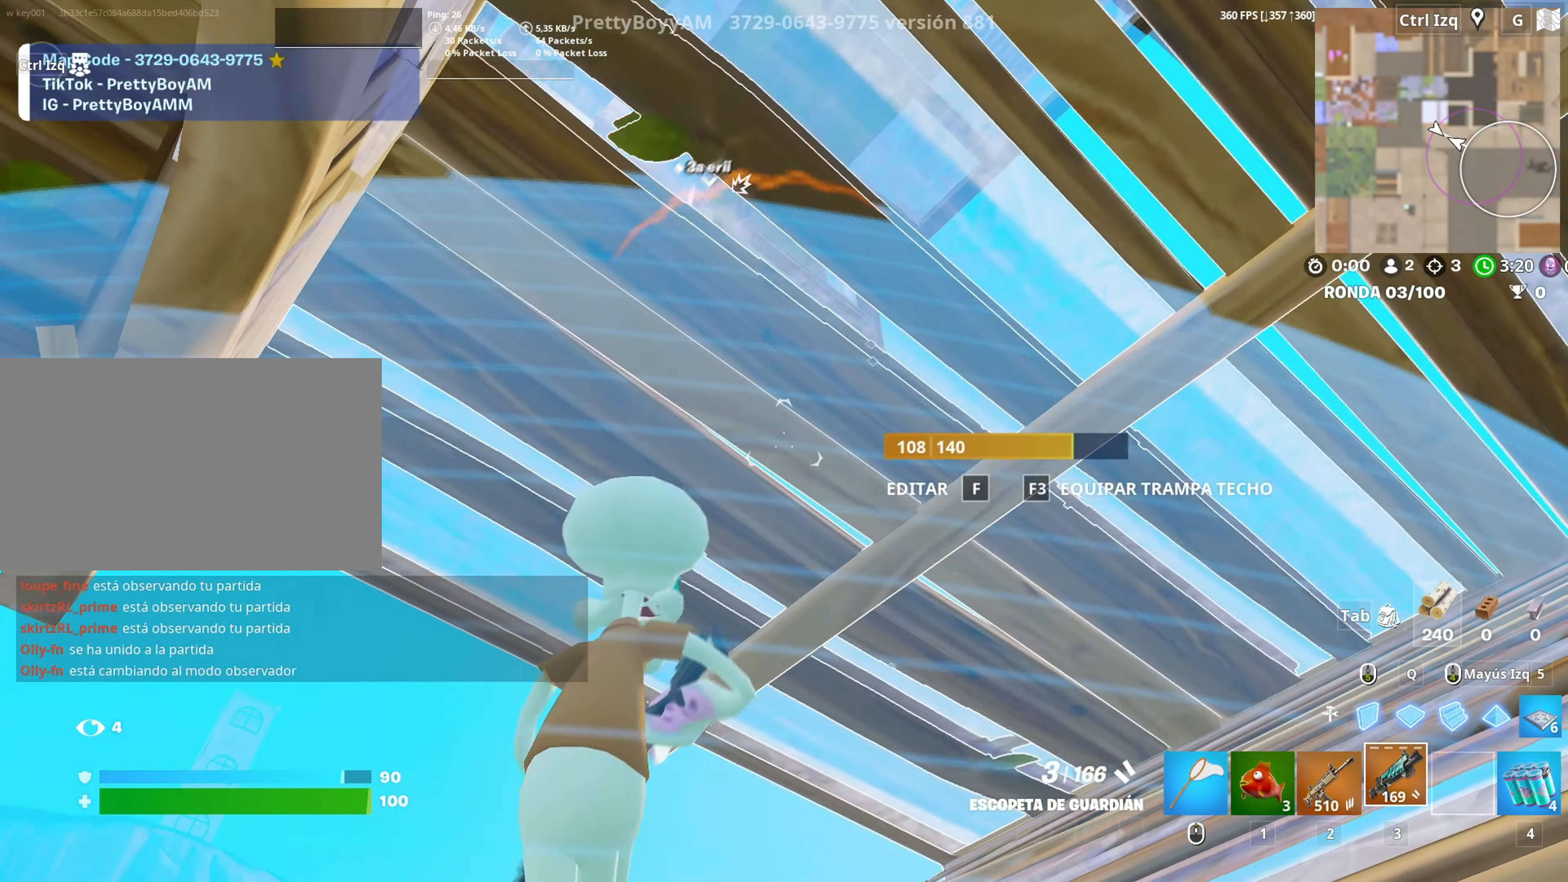
{"keys": ["a"], "mouse": [], "events": [[17, "d", "down"], [167, "a", "down"], [217, "d", "up"], [250, "mouse_left", "down"], [300, "w", "down"], [350, "3", "down"], [400, "3", "up"], [400, "mouse_left", "up"], [500, "w", "up"]]}
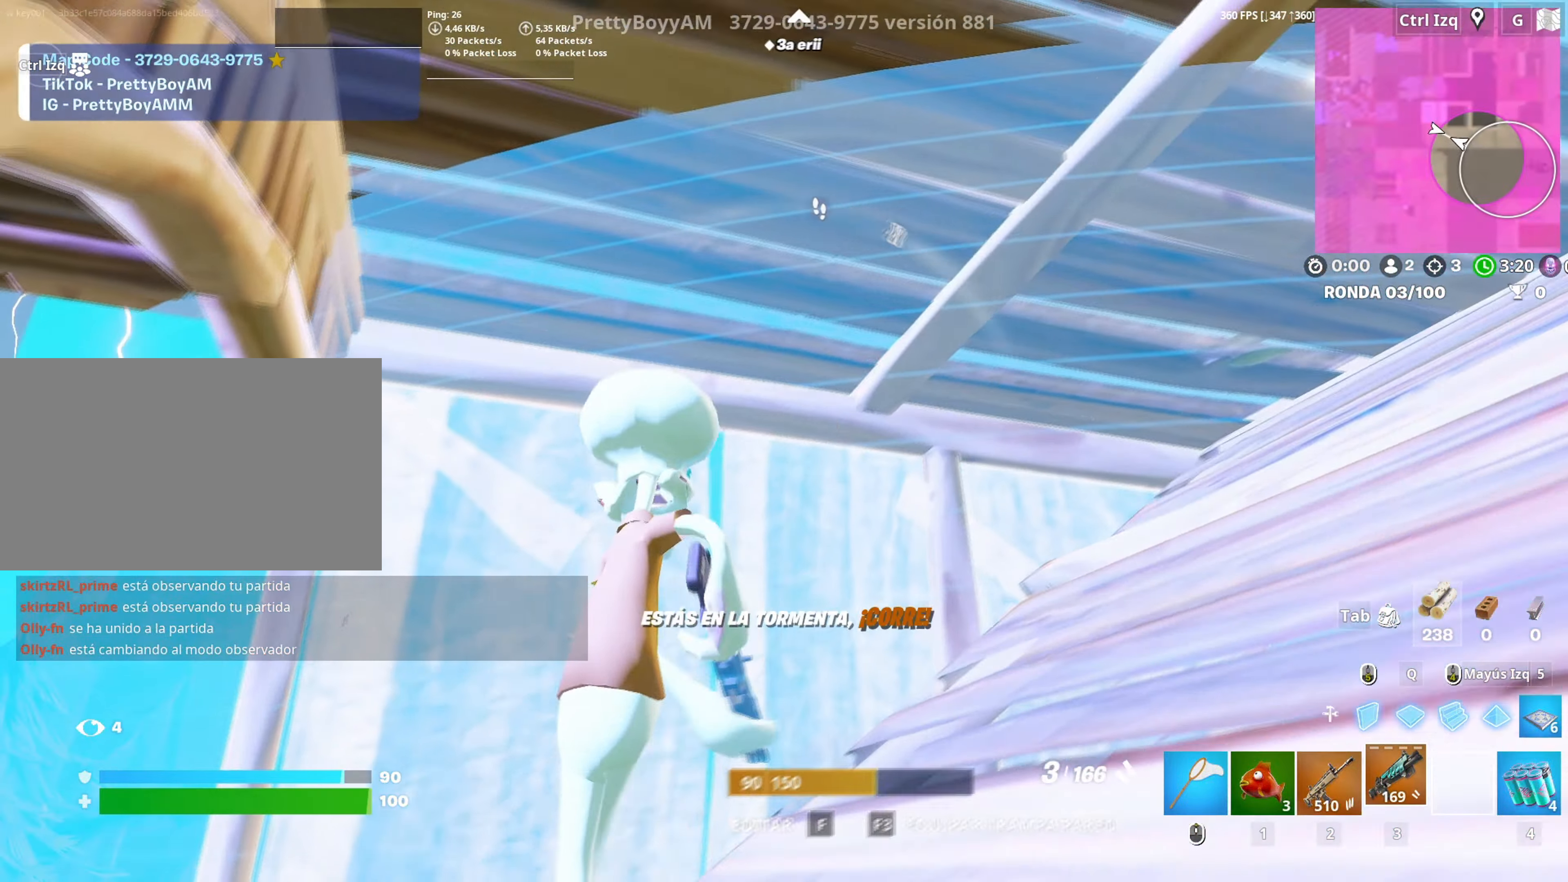
{"keys": ["w"], "mouse": [], "events": [[50, "a", "up"], [183, "w", "down"]]}
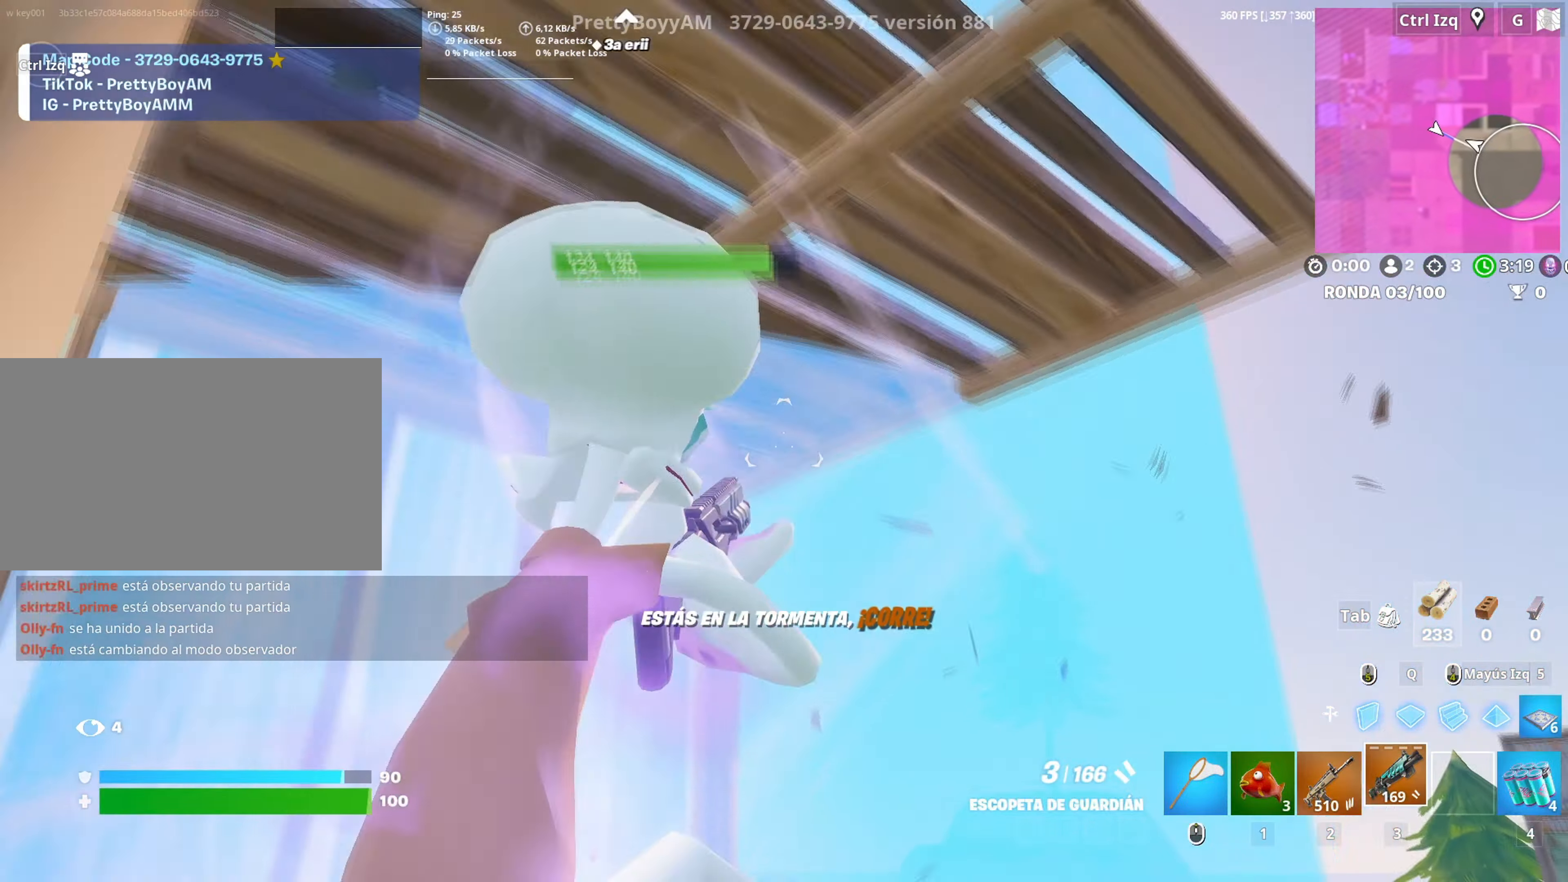
{"keys": ["w"], "mouse": ["left"], "events": [[433, "mouse_left", "down"]]}
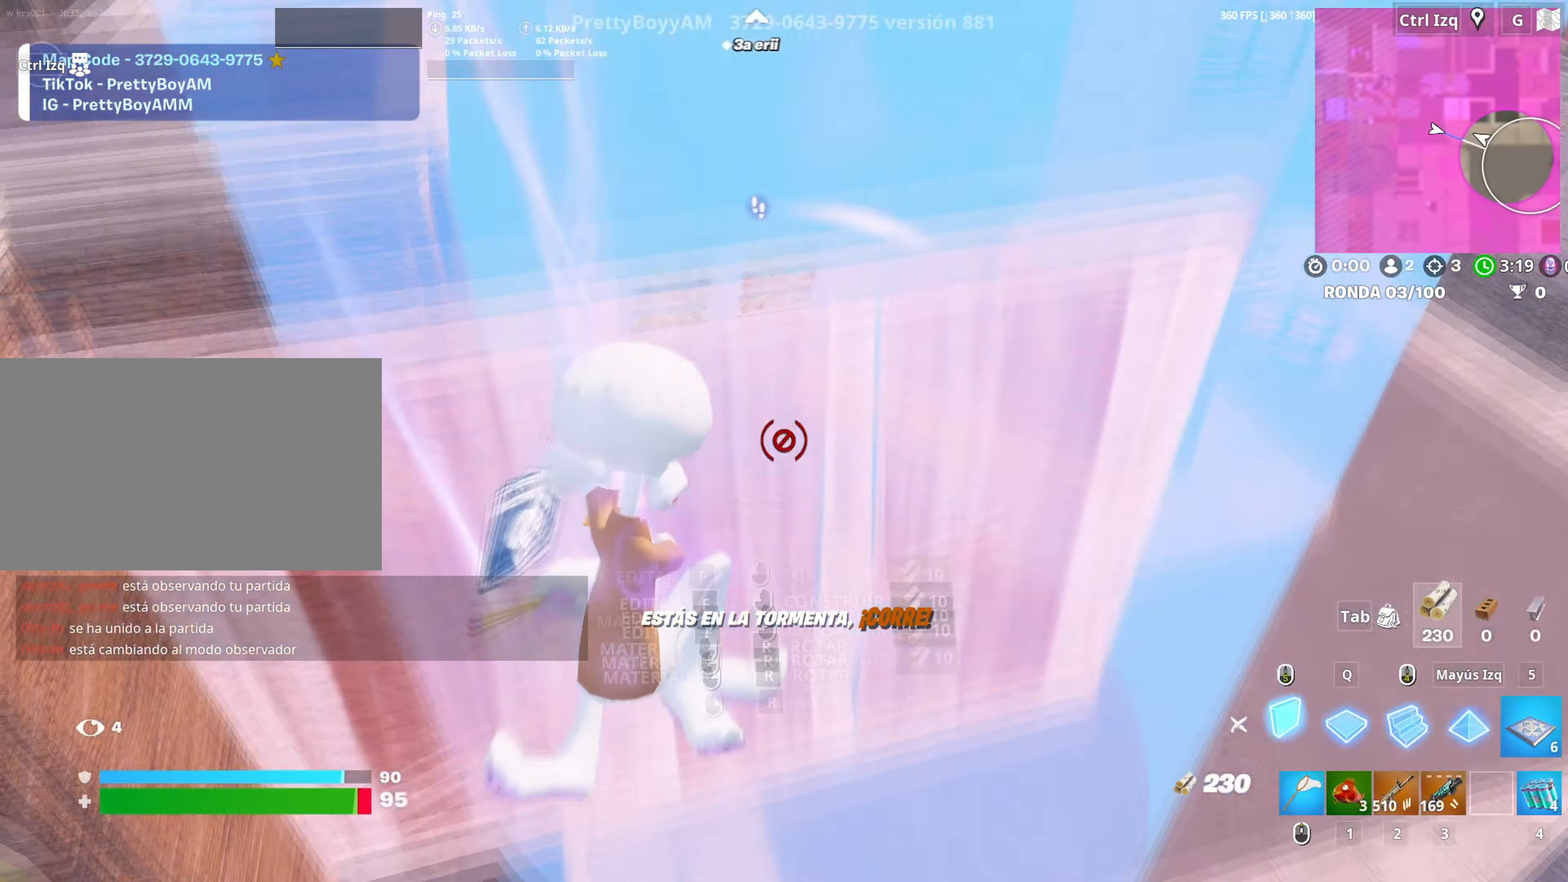
{"keys": ["w"], "mouse": [], "events": [[17, "q", "down"], [117, "mouse_left", "up"], [117, "q", "up"], [217, "5", "down"], [317, "5", "up"]]}